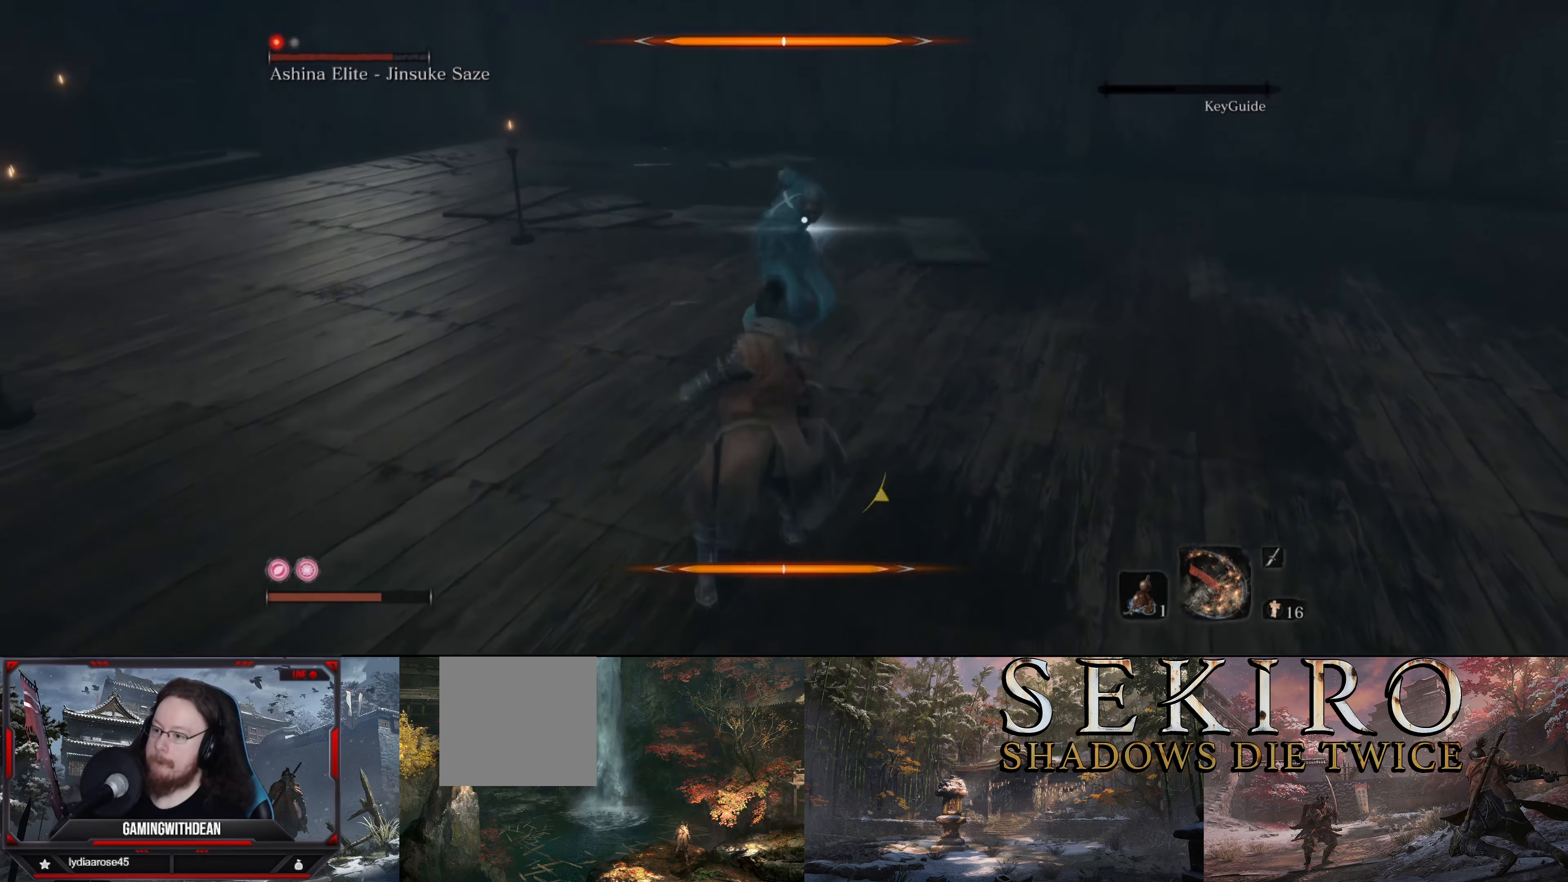
Gameplay with a controller (Xbox layout); each line is a JSON object with the inputs held at the frame after it. "events" lists button and stick changes between this image and that frame as [ms after this image, input, new state], when the widget could be followed in between. Not read: L3 R3.
{"buttons": ["L1"], "left_stick": "center", "right_stick": "center", "events": [[233, "L1", "up"], [317, "L1", "down"], [400, "L1", "up"], [467, "L1", "down"]]}
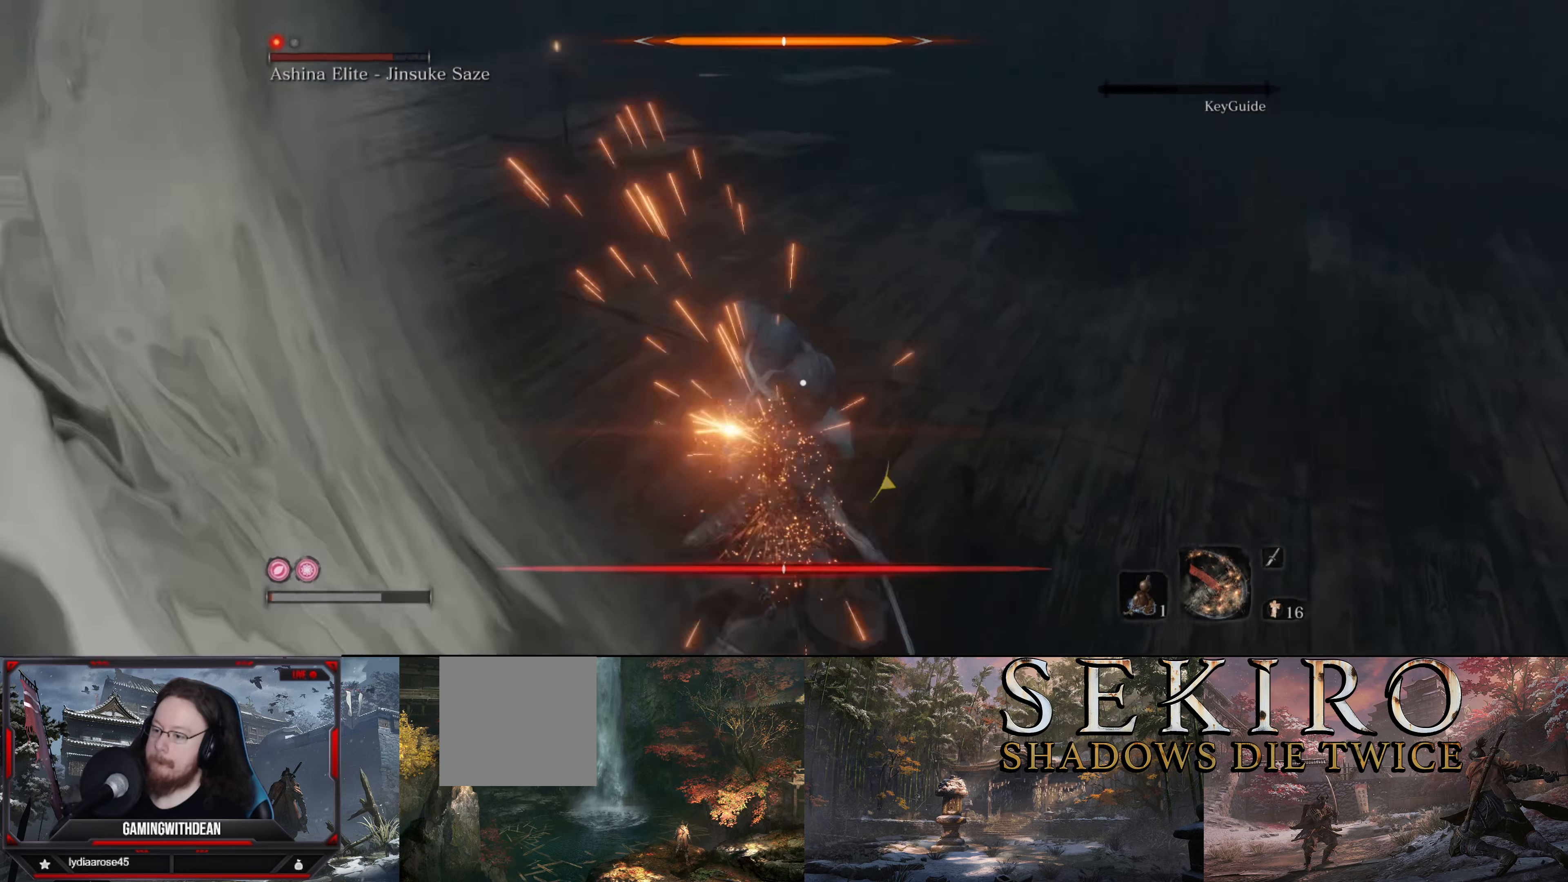
{"buttons": ["L1"], "left_stick": "center", "right_stick": "center", "events": [[83, "L1", "up"], [117, "L1", "down"], [250, "L1", "up"], [283, "L1", "down"], [400, "L1", "up"], [467, "L1", "down"]]}
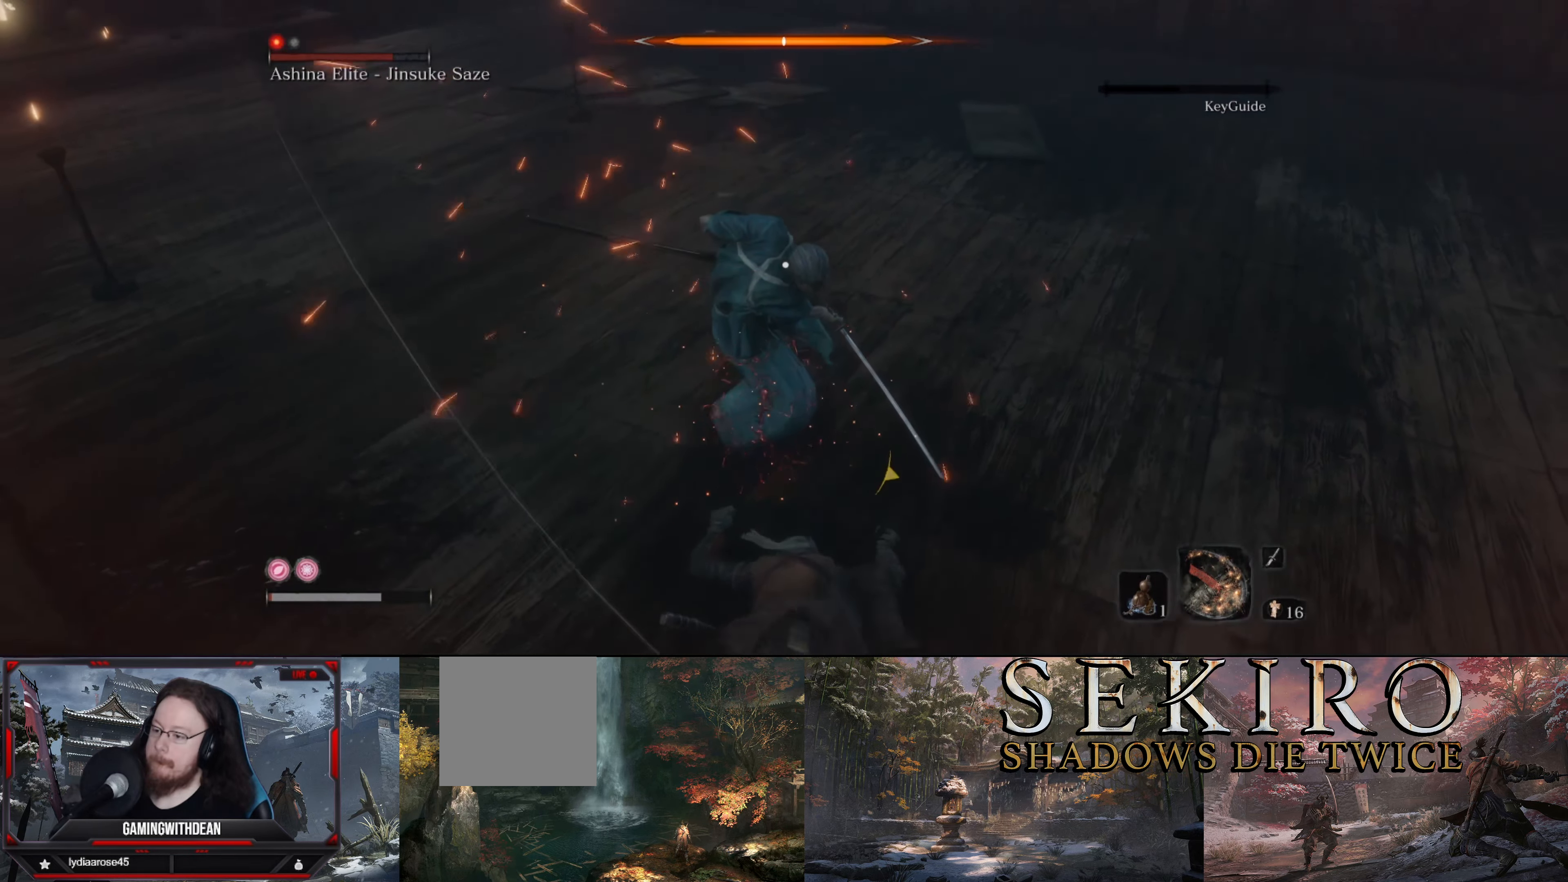
{"buttons": [], "left_stick": "center", "right_stick": "center", "events": [[67, "L1", "up"]]}
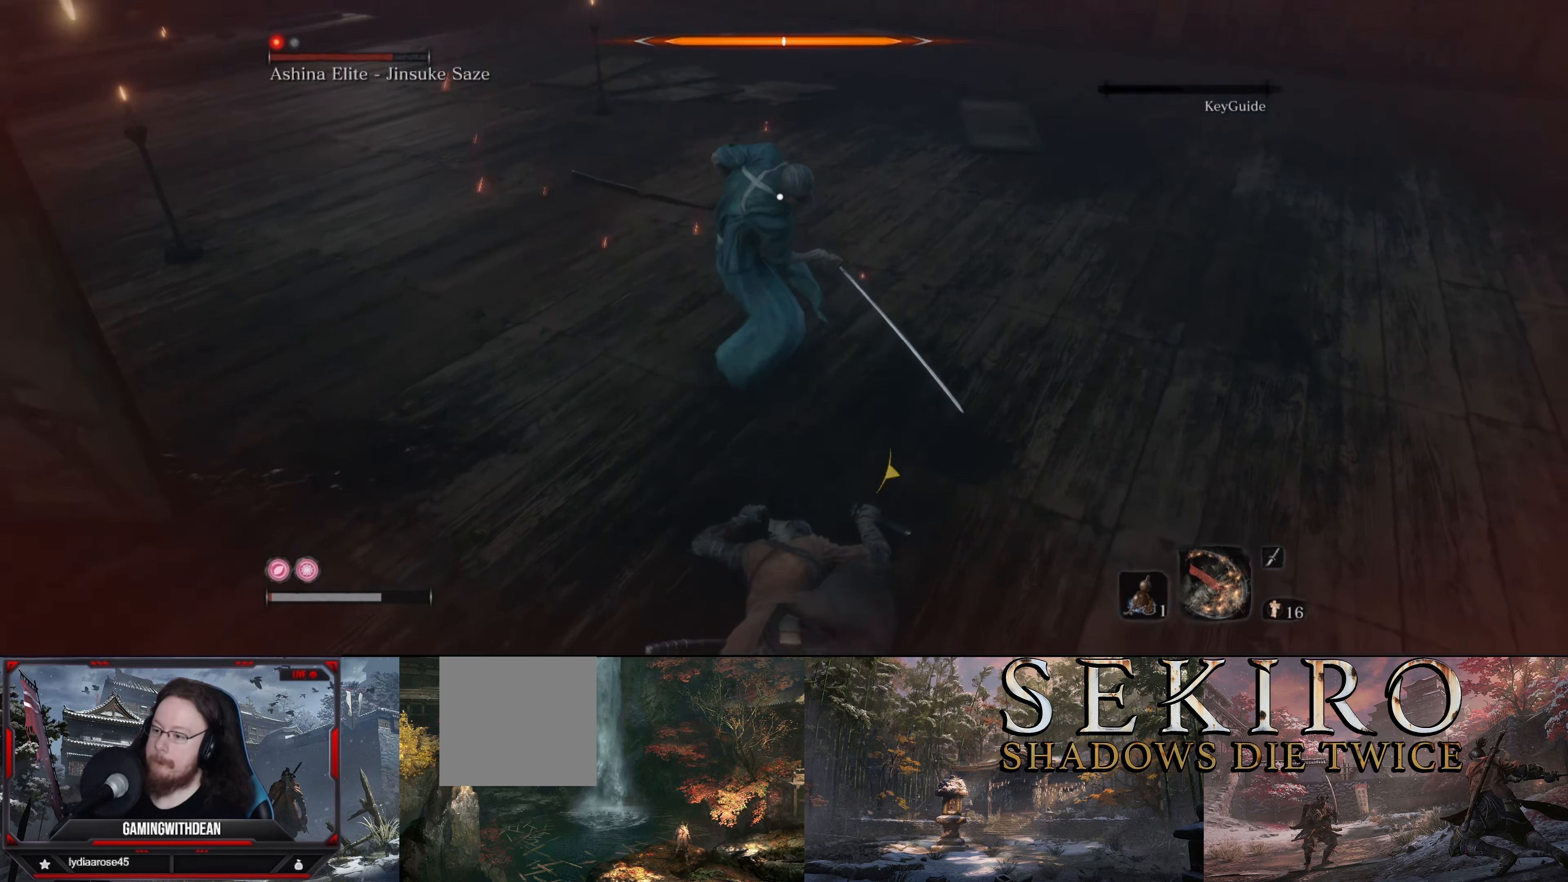
{"buttons": [], "left_stick": "down", "right_stick": "center", "events": [[33, "left_stick", "down"], [83, "B", "down"], [217, "B", "up"], [250, "B", "down"], [383, "B", "up"]]}
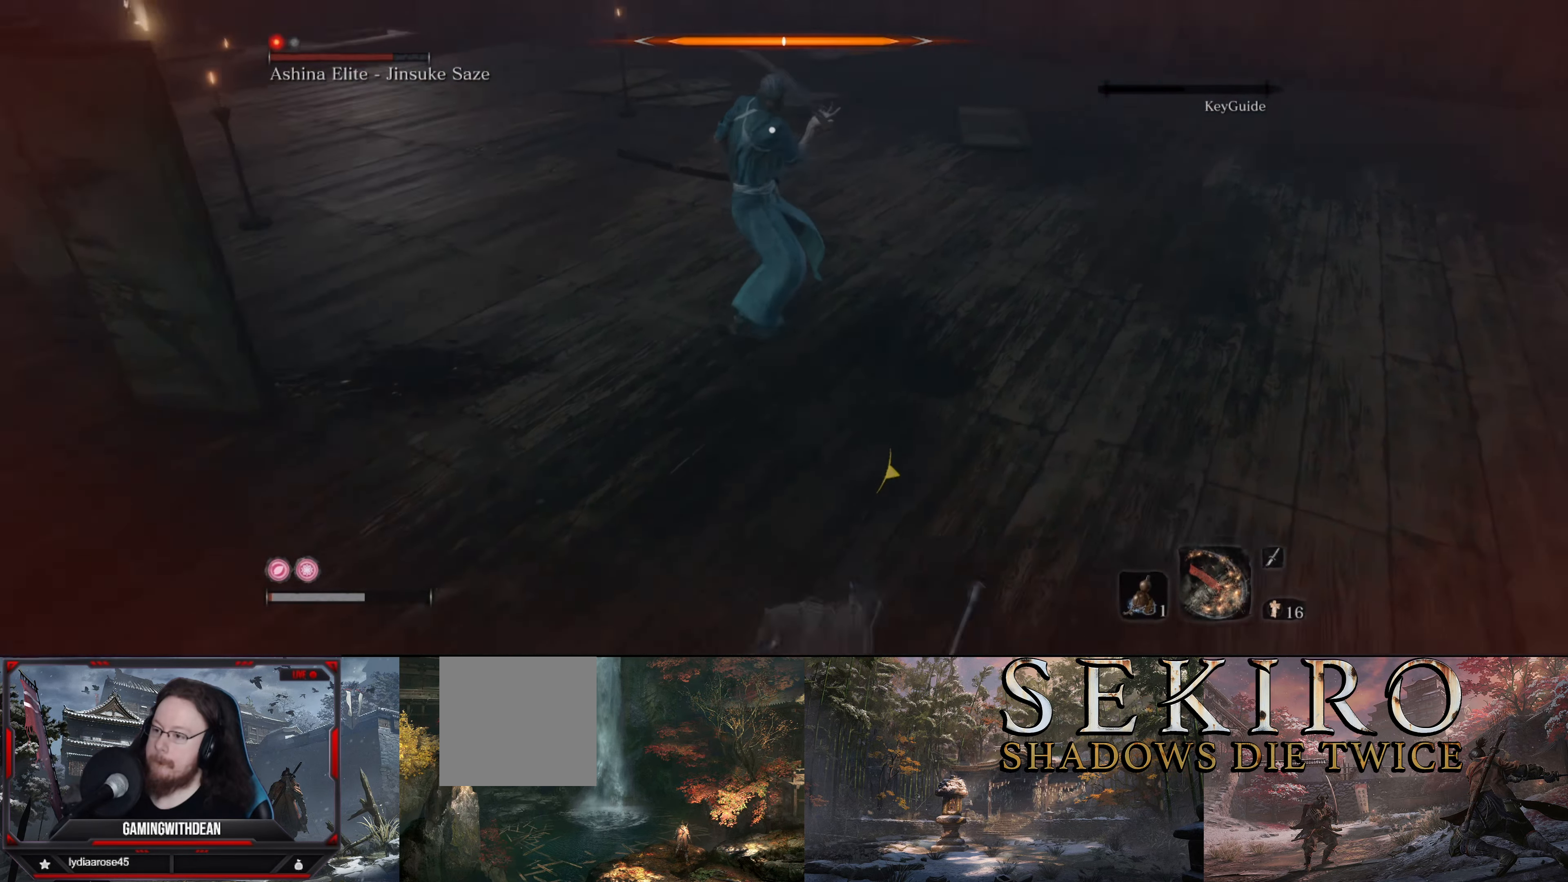
{"buttons": [], "left_stick": "down", "right_stick": "center", "events": []}
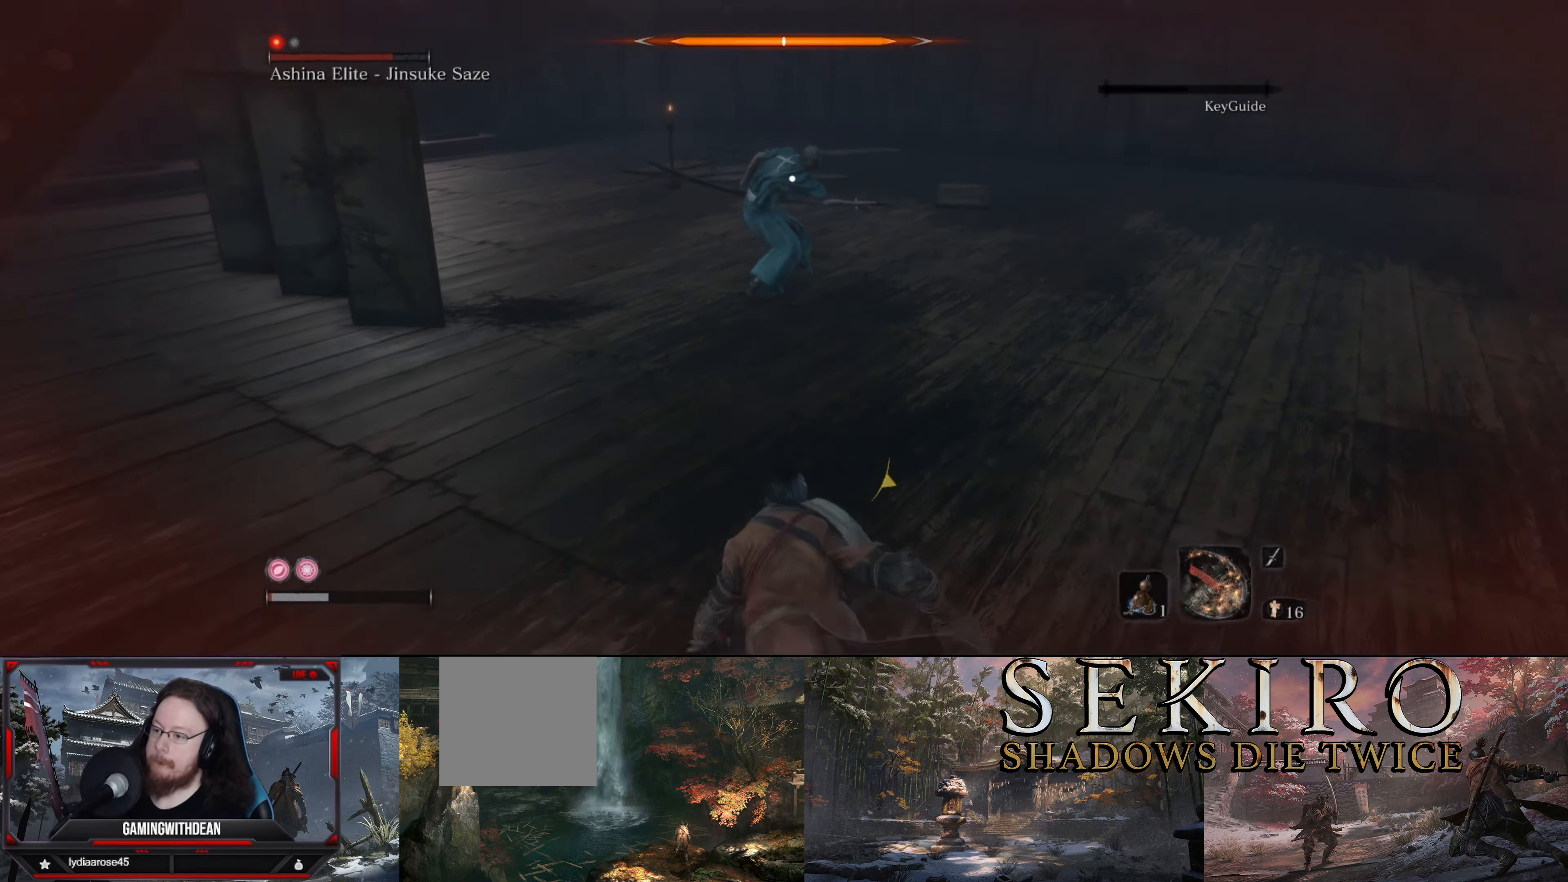
{"buttons": [], "left_stick": "down", "right_stick": "center", "events": [[33, "DPAD_UP", "down"], [183, "DPAD_UP", "up"]]}
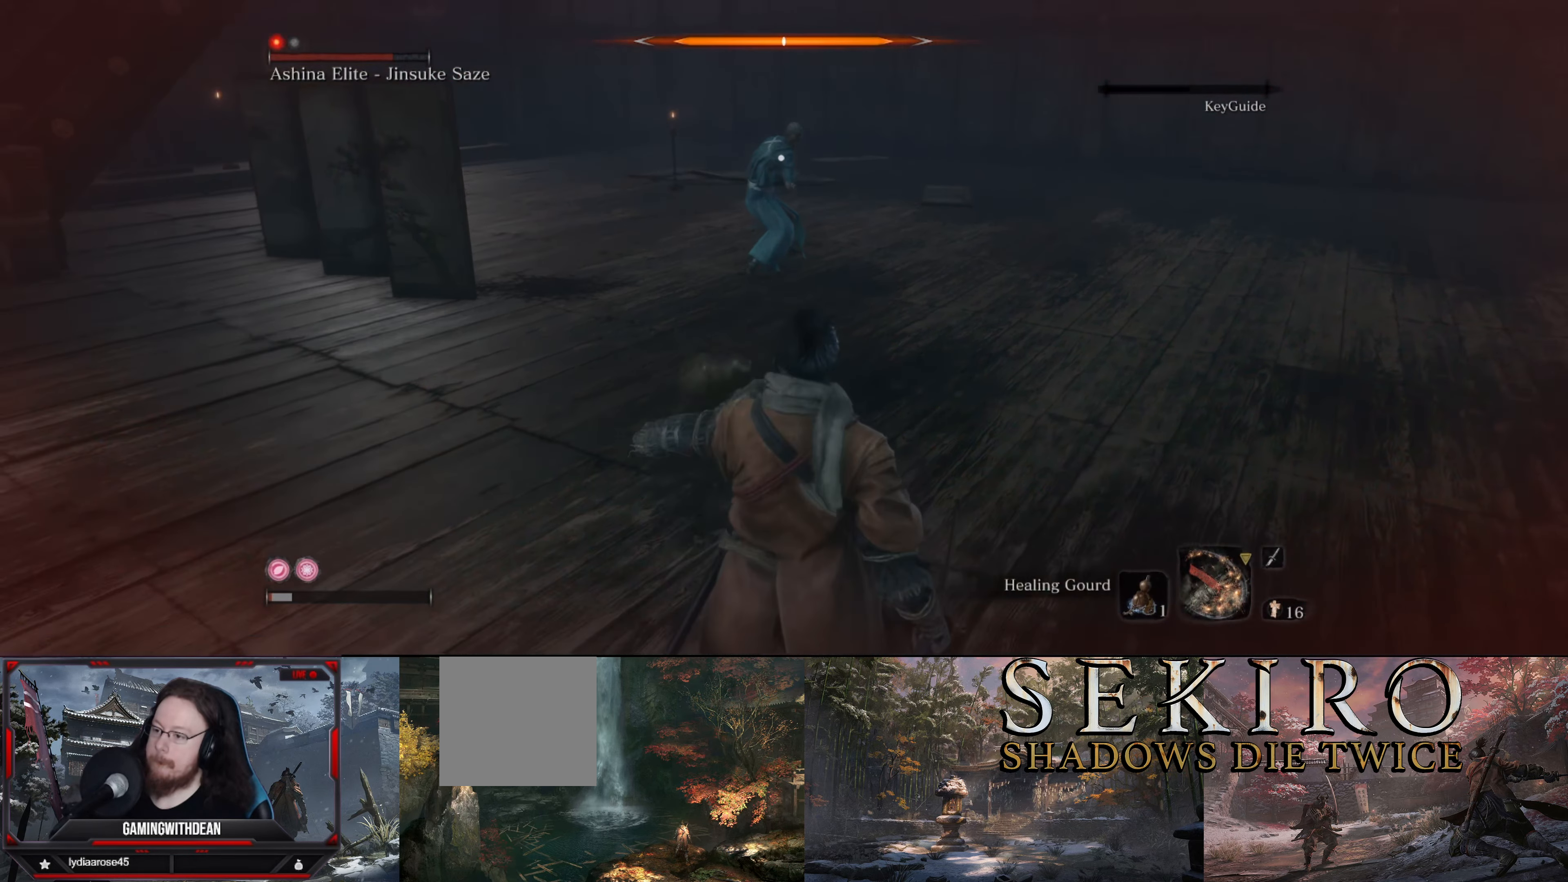
{"buttons": [], "left_stick": "up", "right_stick": "center", "events": [[83, "left_stick", "down-right"], [300, "left_stick", "up-right"], [433, "left_stick", "up"]]}
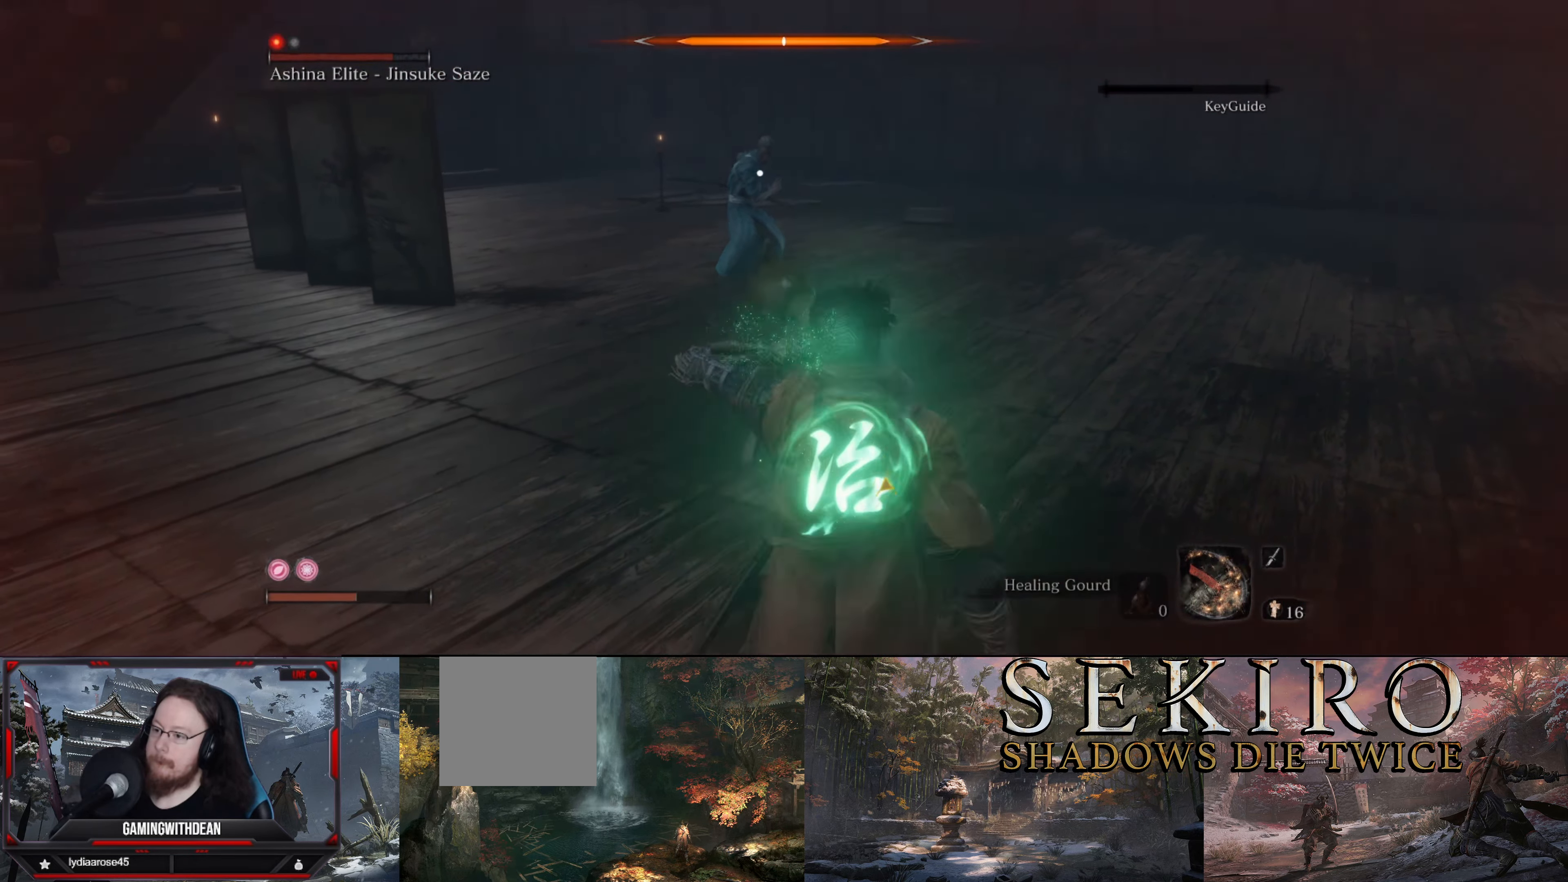
{"buttons": [], "left_stick": "up", "right_stick": "center", "events": []}
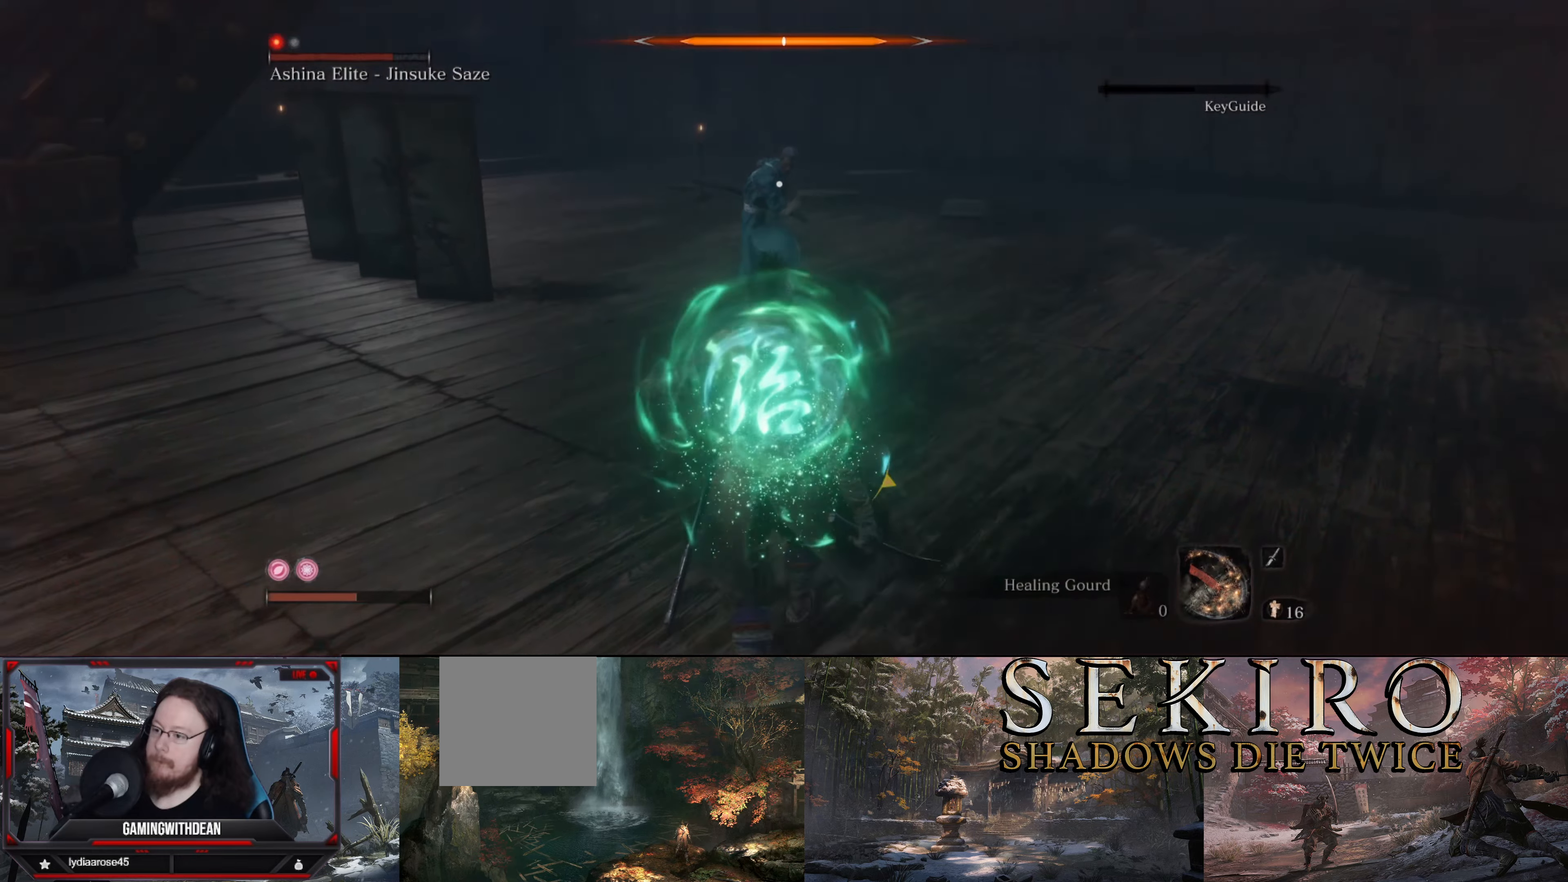
{"buttons": ["L1"], "left_stick": "up", "right_stick": "center", "events": [[267, "L1", "down"], [450, "L1", "up"], [484, "L1", "down"]]}
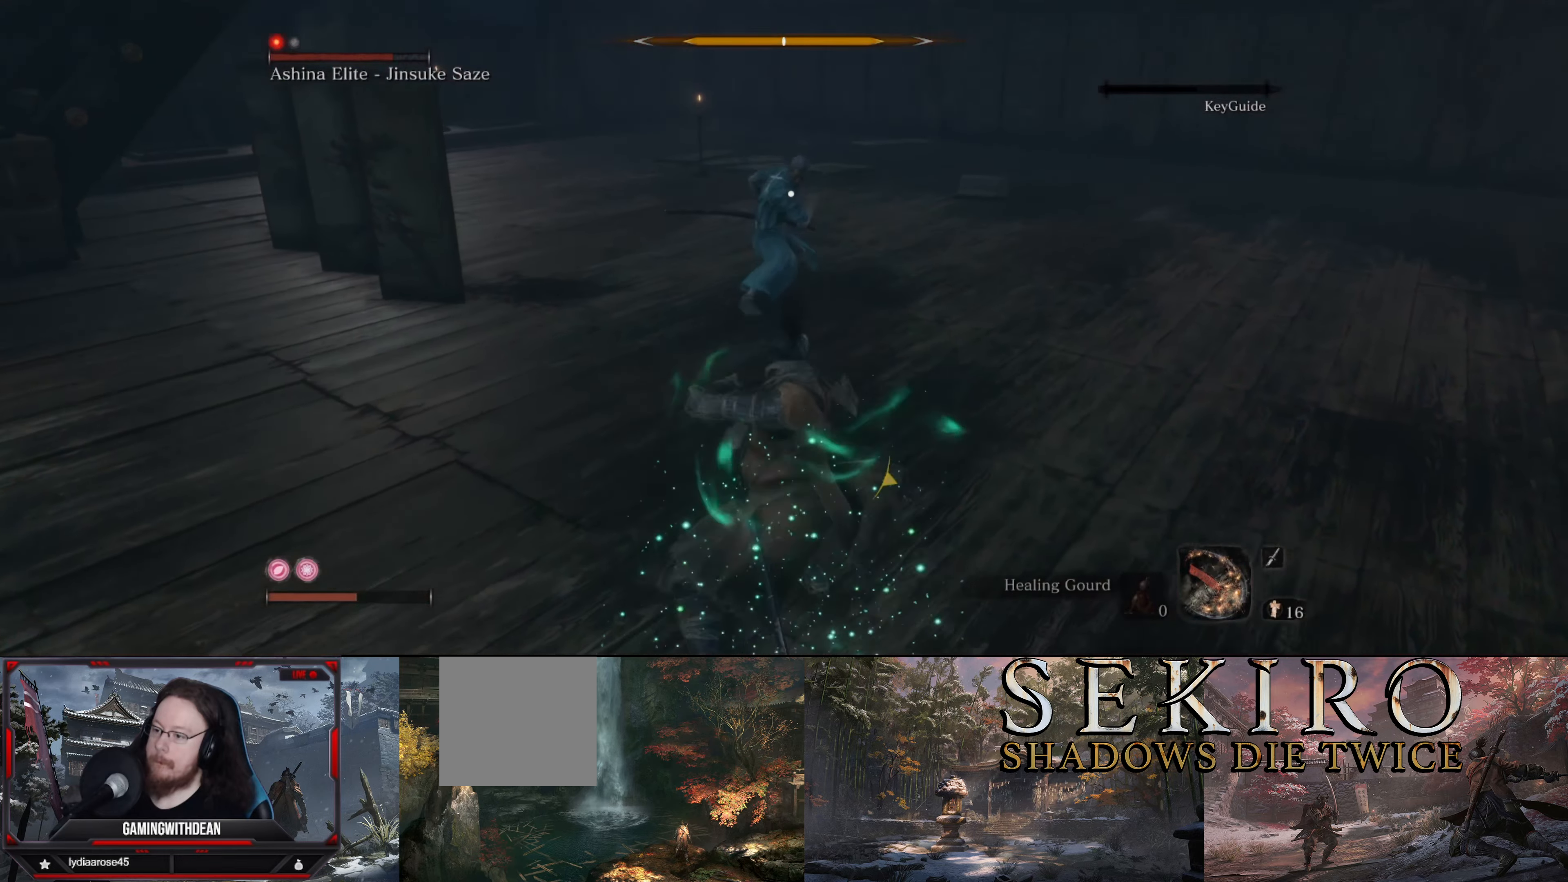
{"buttons": [], "left_stick": "up", "right_stick": "center", "events": [[84, "left_stick", "center"], [100, "L1", "up"], [134, "L1", "down"], [300, "L1", "up"], [384, "left_stick", "up"]]}
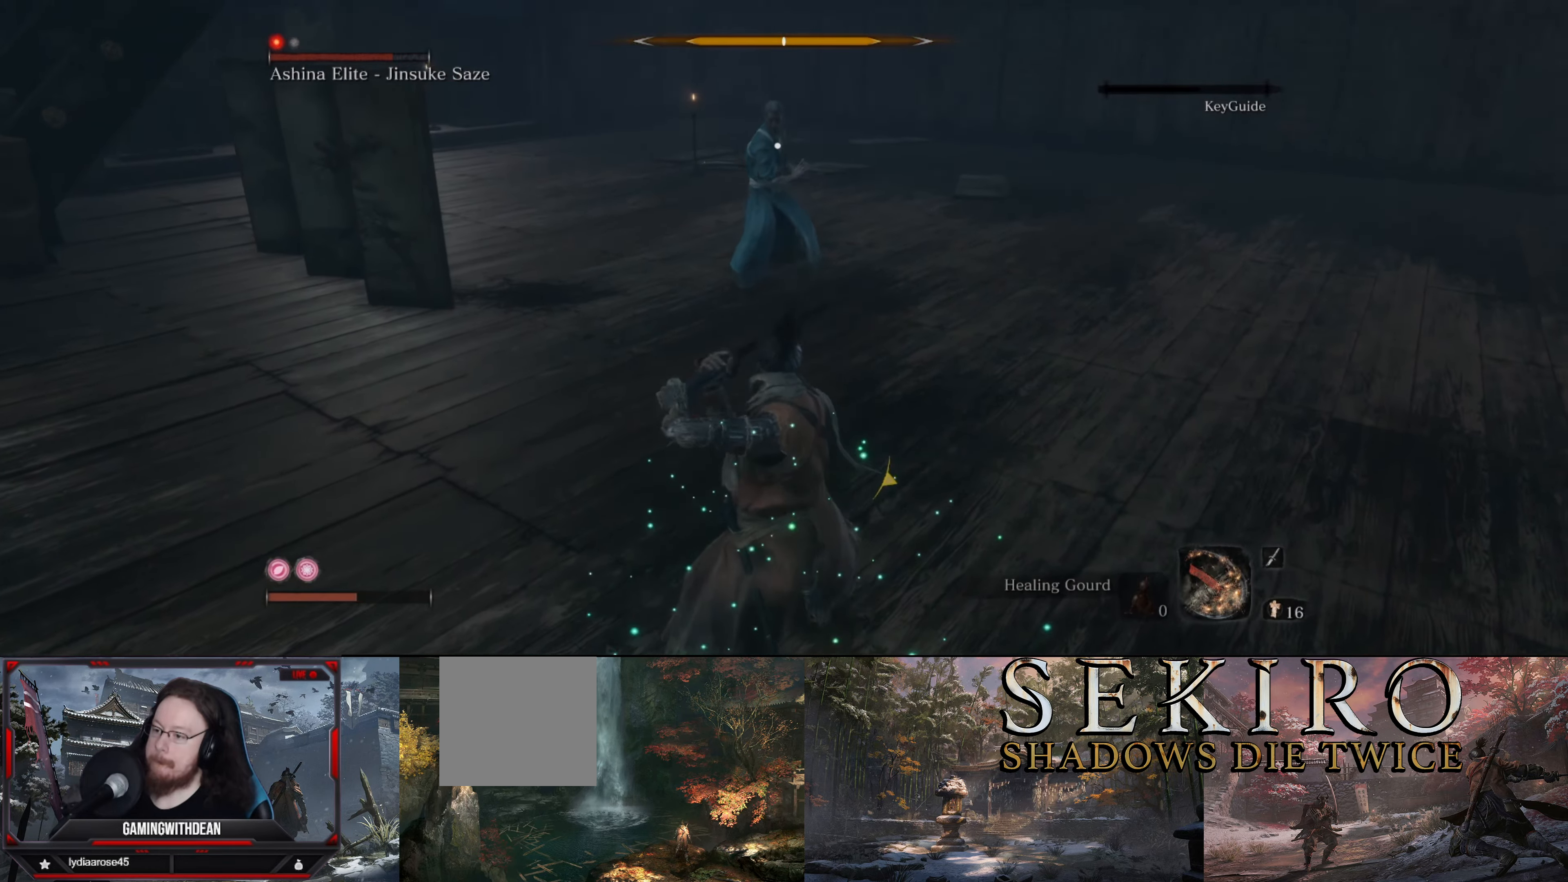
{"buttons": ["L1"], "left_stick": "up", "right_stick": "center", "events": [[500, "L1", "down"]]}
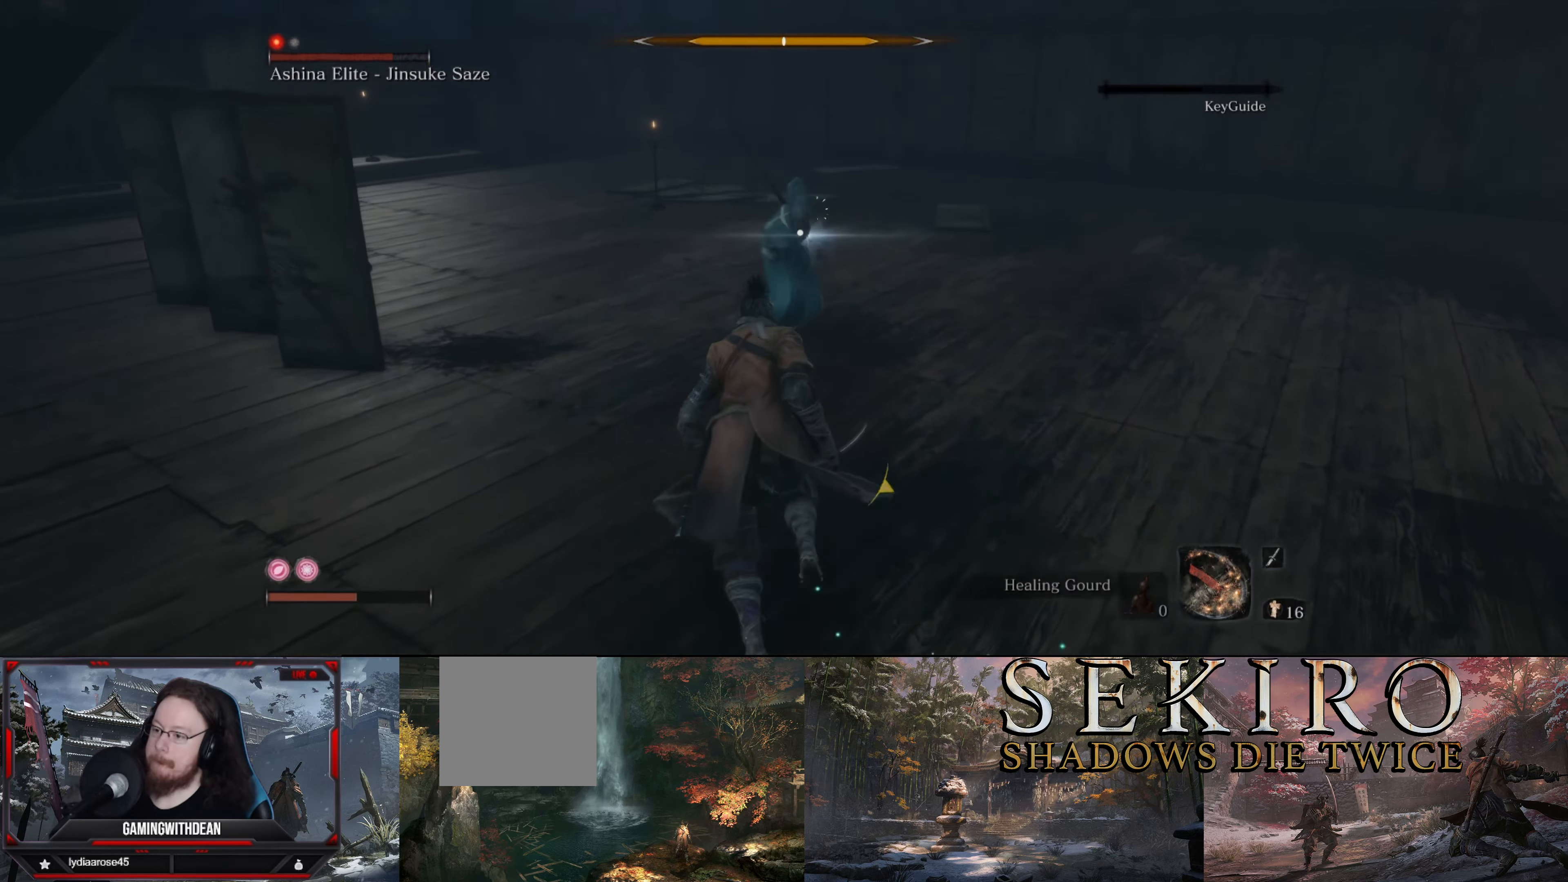
{"buttons": ["L1"], "left_stick": "center", "right_stick": "center", "events": [[84, "left_stick", "center"], [250, "L1", "up"], [300, "L1", "down"], [400, "L1", "up"], [467, "L1", "down"]]}
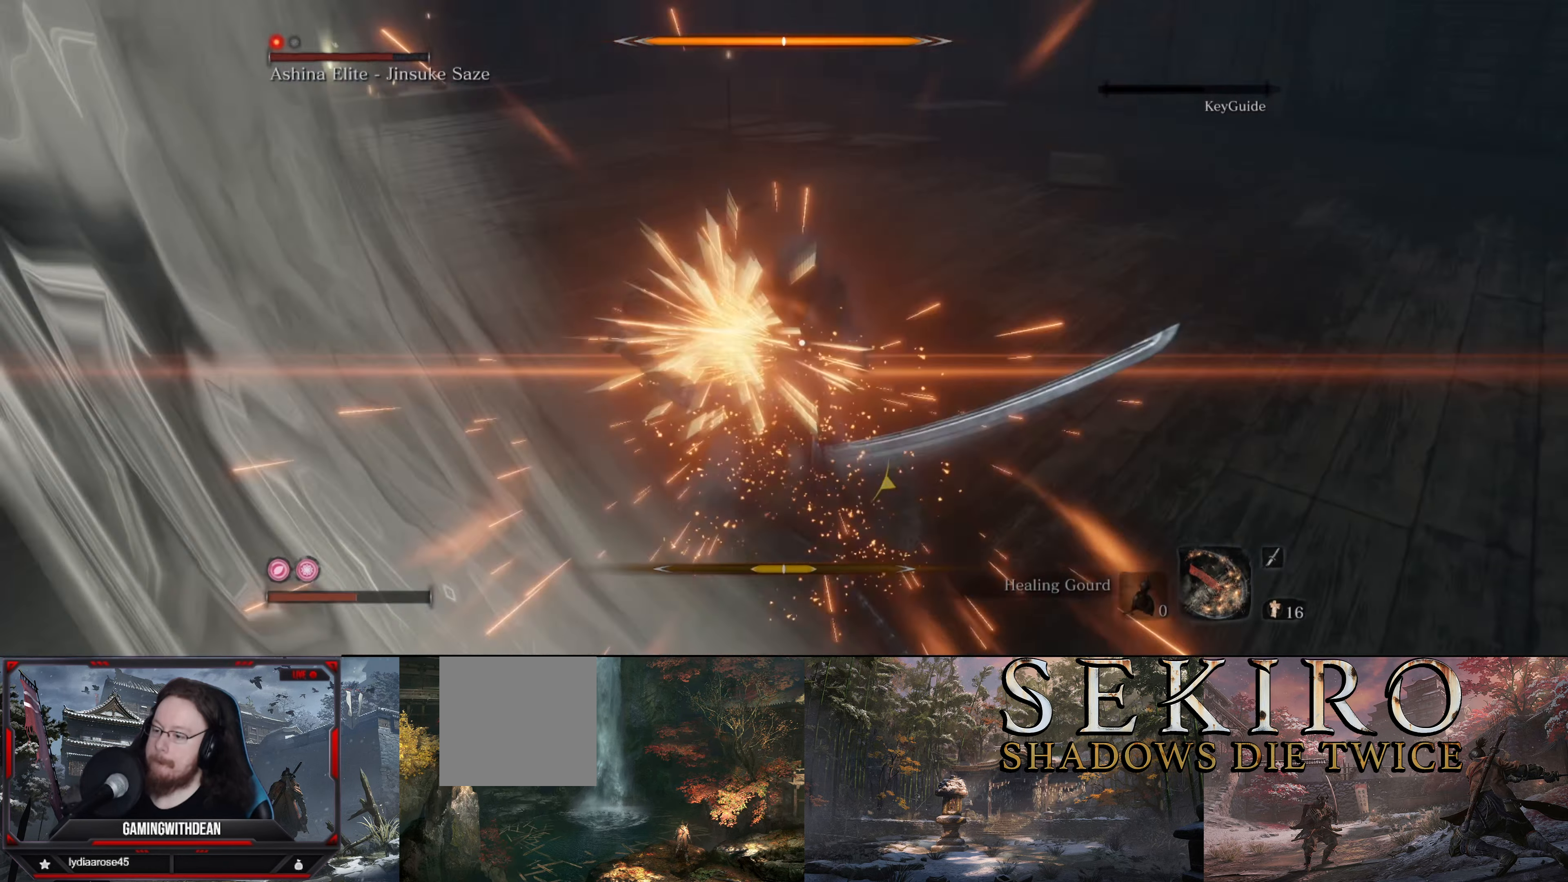
{"buttons": ["L1"], "left_stick": "center", "right_stick": "center", "events": [[234, "L1", "up"], [267, "L1", "down"], [384, "L1", "up"], [434, "L1", "down"]]}
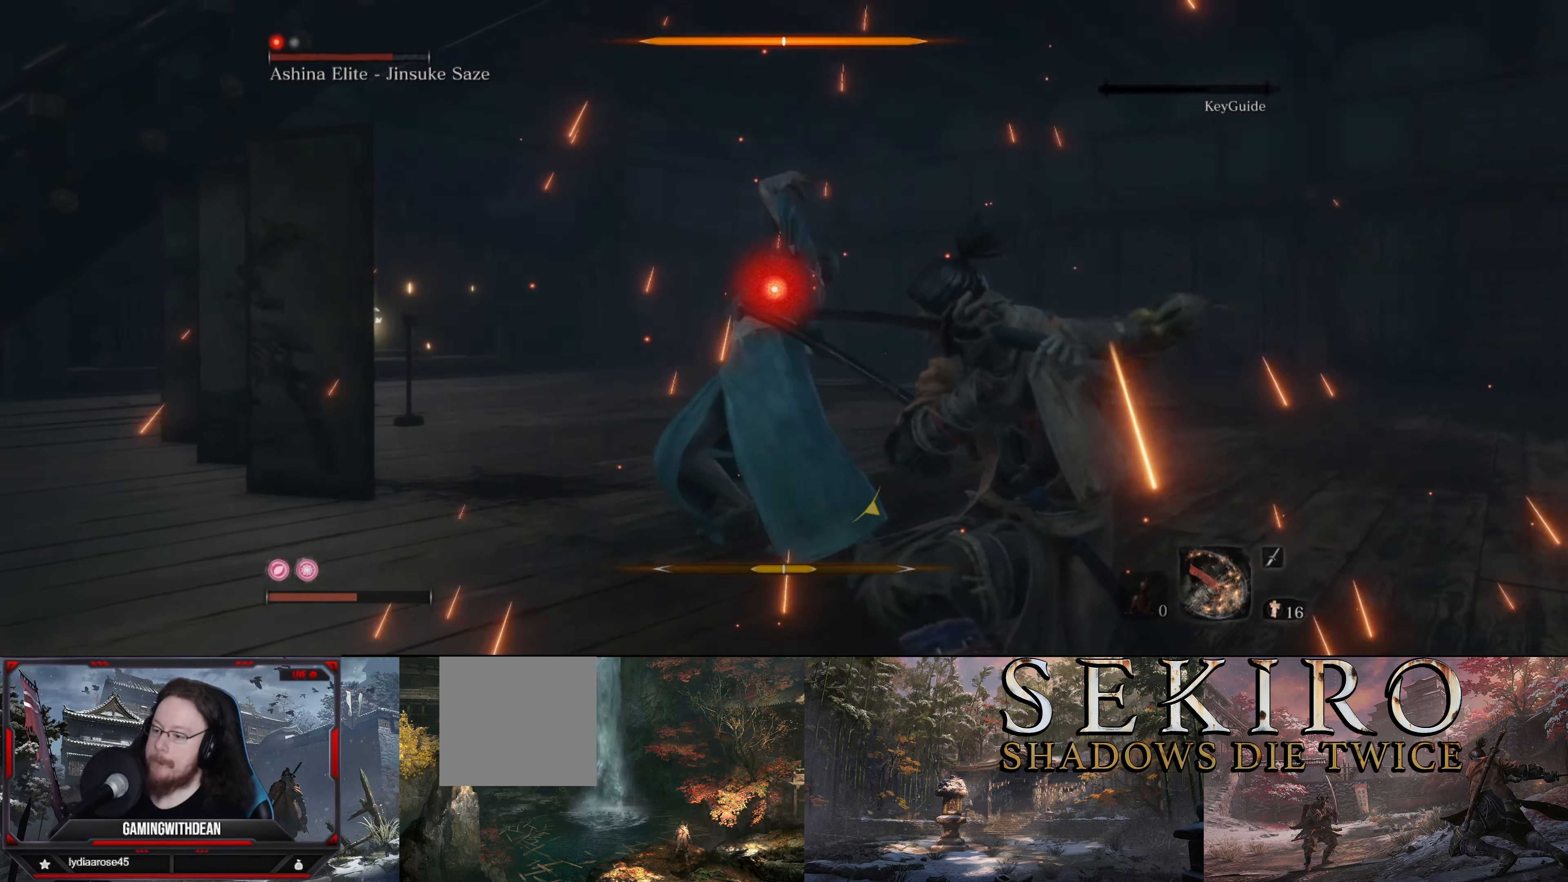
{"buttons": ["R1"], "left_stick": "center", "right_stick": "center", "events": [[167, "B", "down"], [184, "L1", "up"], [267, "B", "up"], [350, "B", "down"], [400, "B", "up"], [500, "R1", "down"]]}
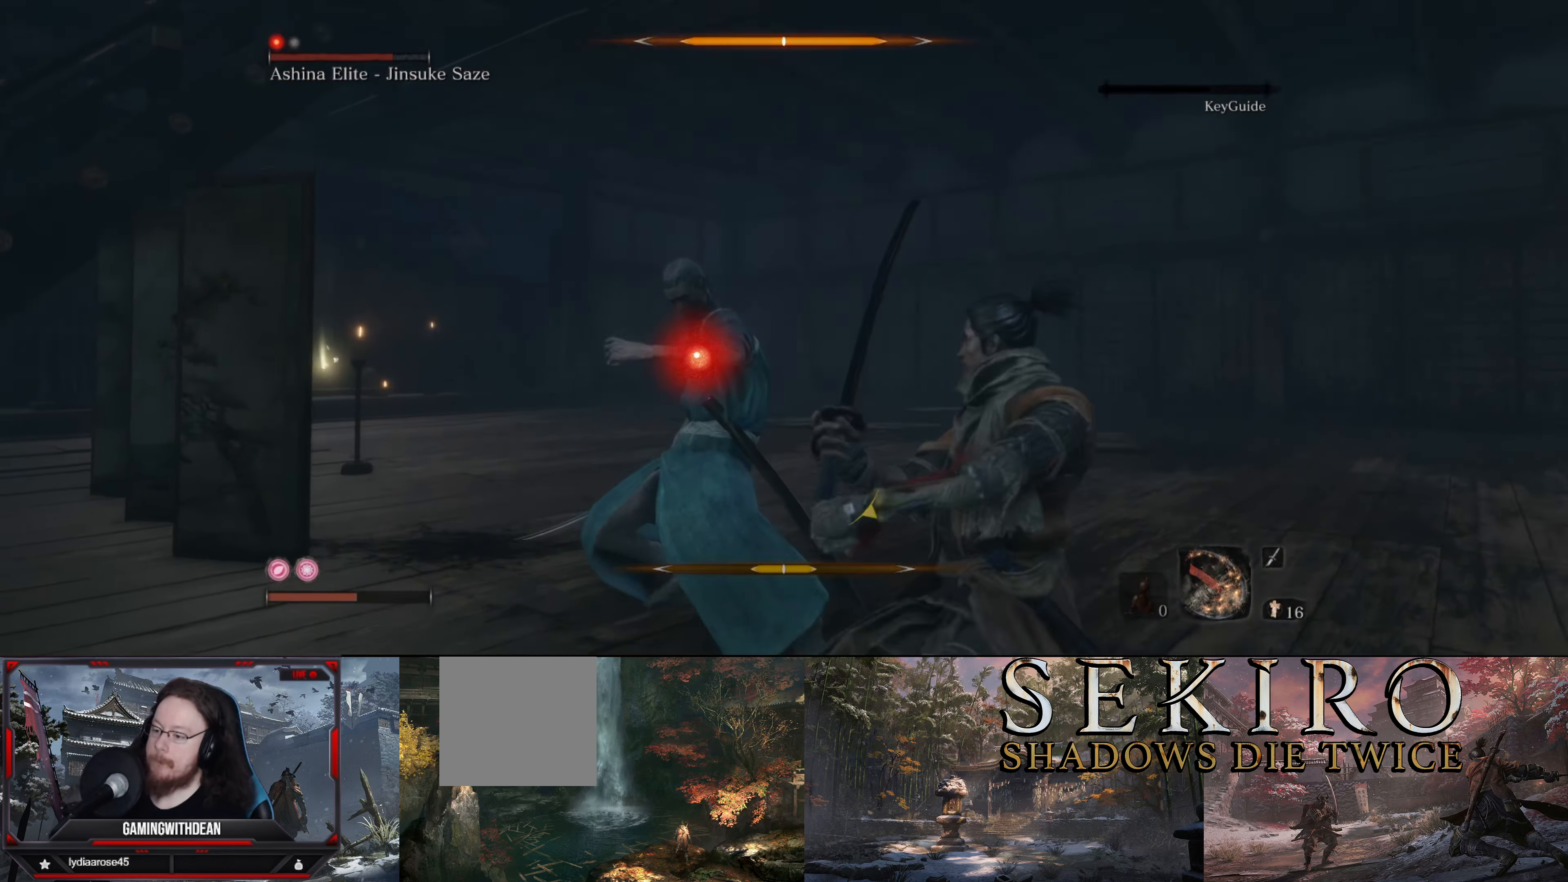
{"buttons": [], "left_stick": "center", "right_stick": "center", "events": [[84, "R1", "up"], [200, "R1", "down"], [367, "R1", "up"]]}
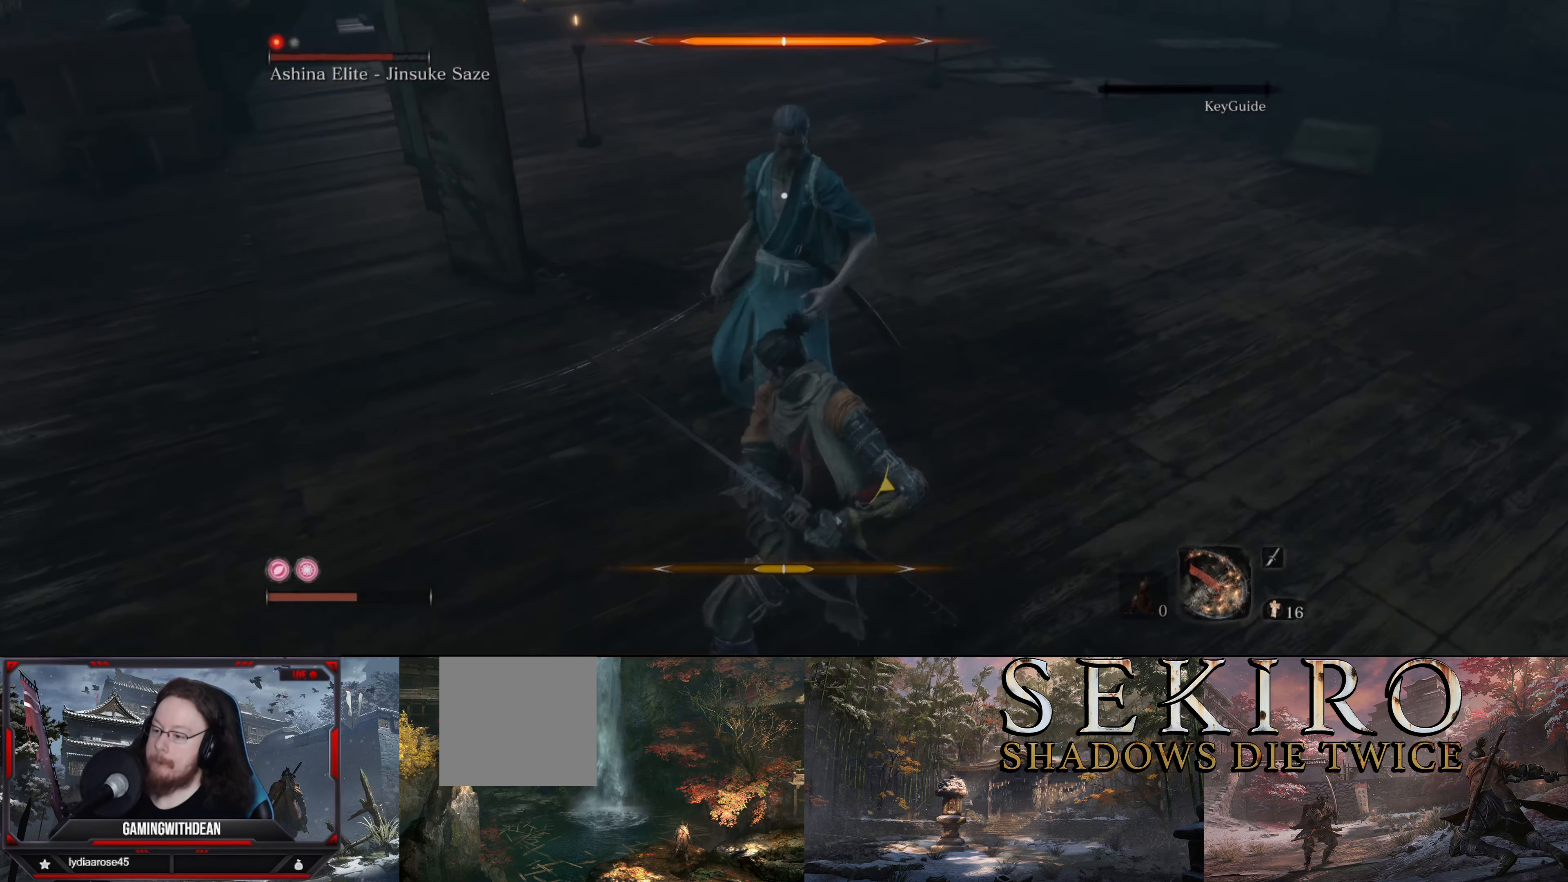
{"buttons": ["L1"], "left_stick": "center", "right_stick": "center", "events": [[167, "R1", "down"], [250, "R1", "up"], [317, "R1", "down"], [367, "R1", "up"], [434, "L1", "down"]]}
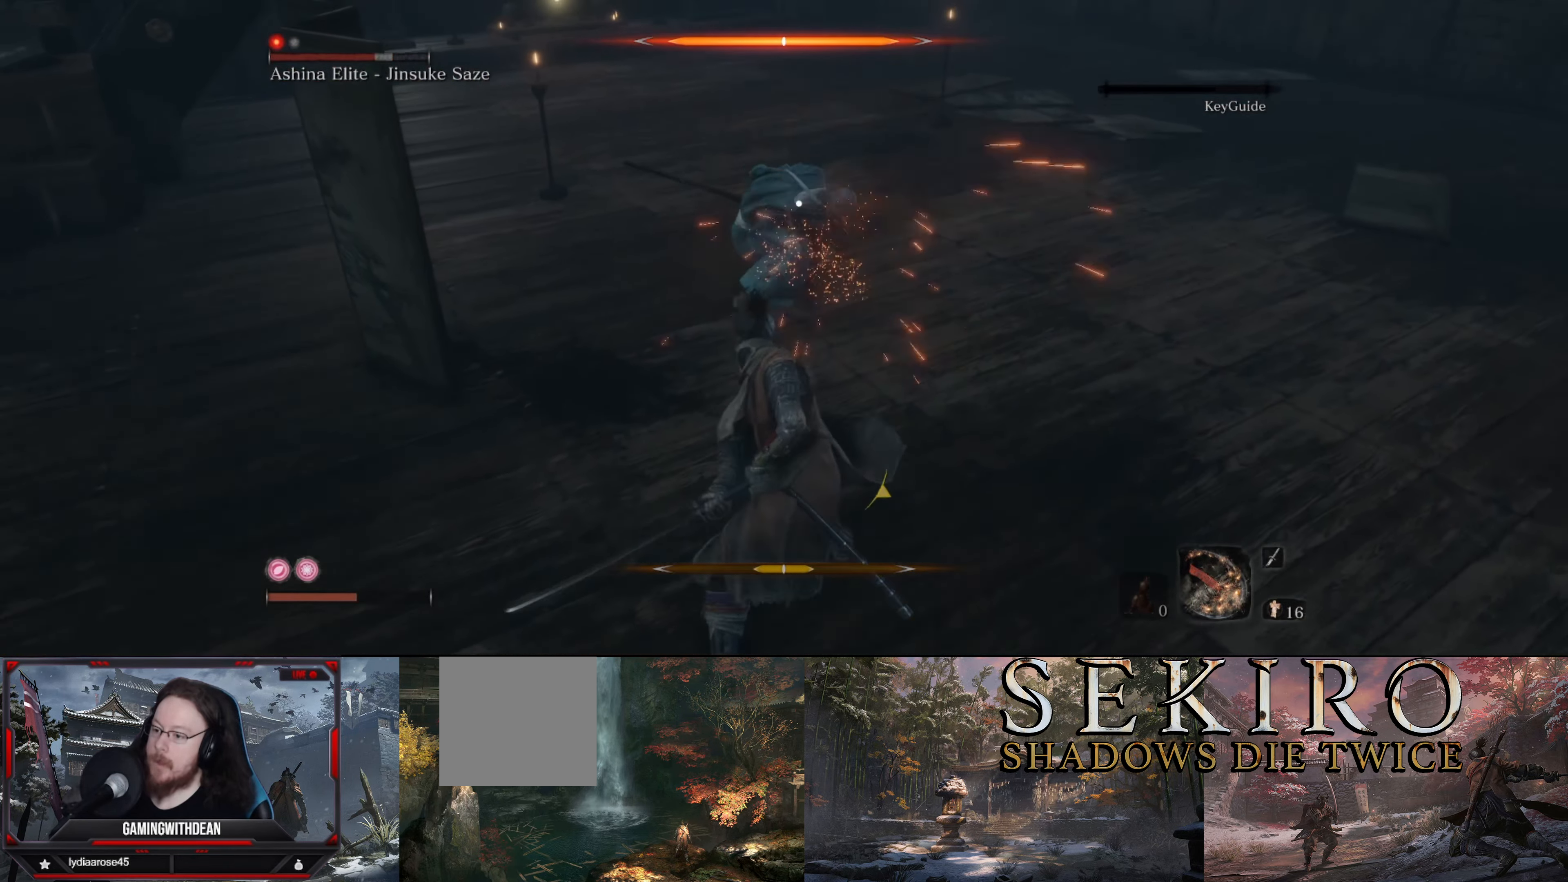
{"buttons": ["L1"], "left_stick": "center", "right_stick": "center", "events": [[50, "L1", "up"], [117, "left_stick", "down"], [150, "L1", "down"], [200, "L1", "up"], [267, "L1", "down"], [267, "left_stick", "center"], [384, "L1", "up"], [434, "L1", "down"]]}
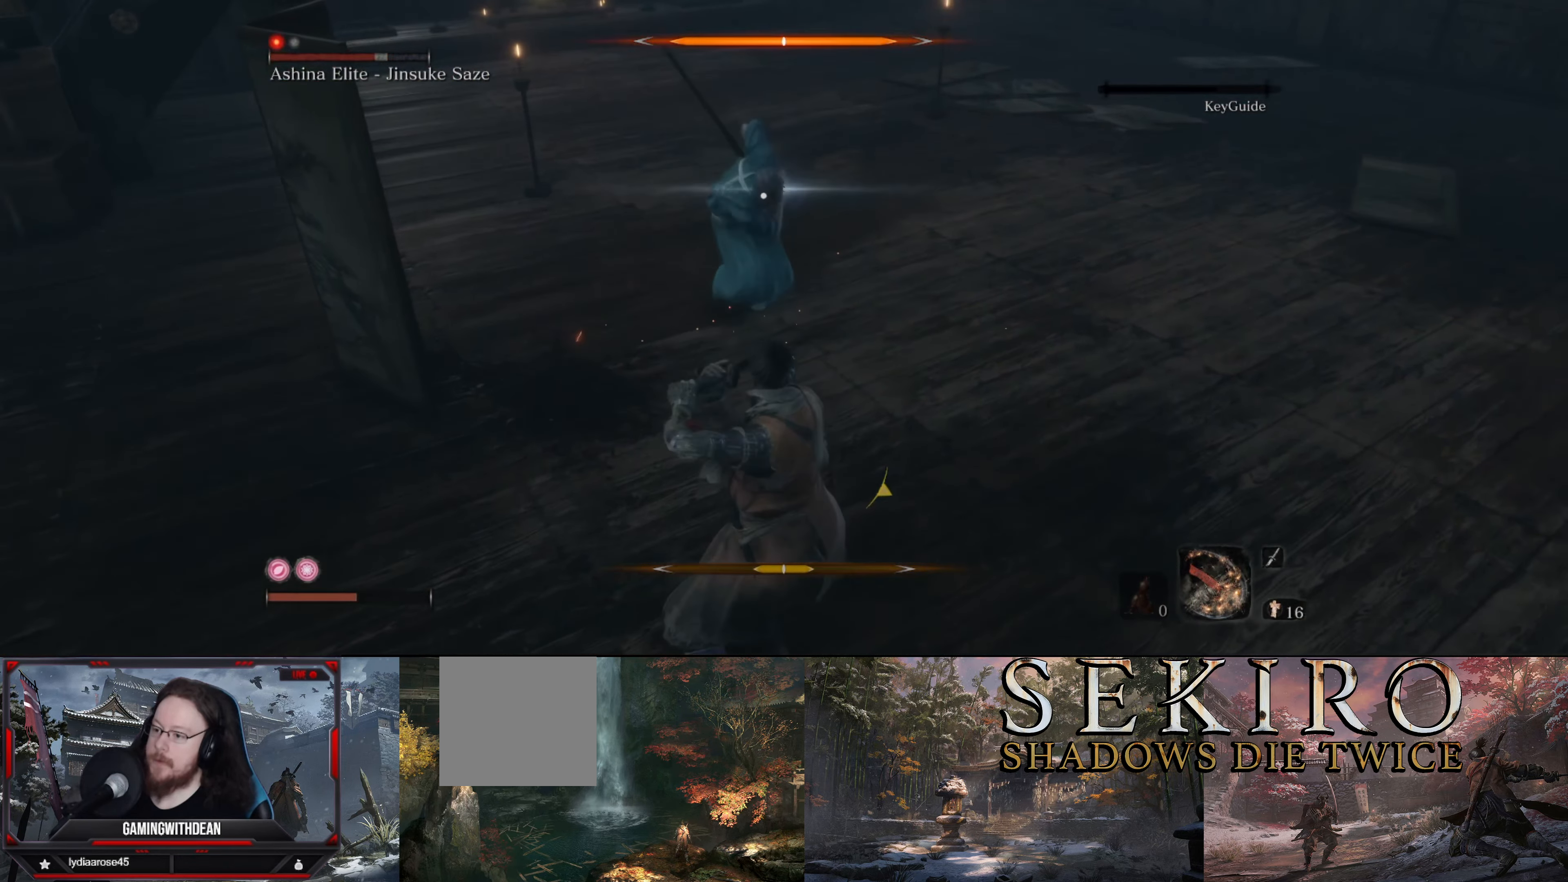
{"buttons": ["L1"], "left_stick": "center", "right_stick": "center", "events": [[50, "L1", "up"], [117, "L1", "down"], [250, "L1", "up"], [300, "L1", "down"], [416, "L1", "up"], [466, "L1", "down"]]}
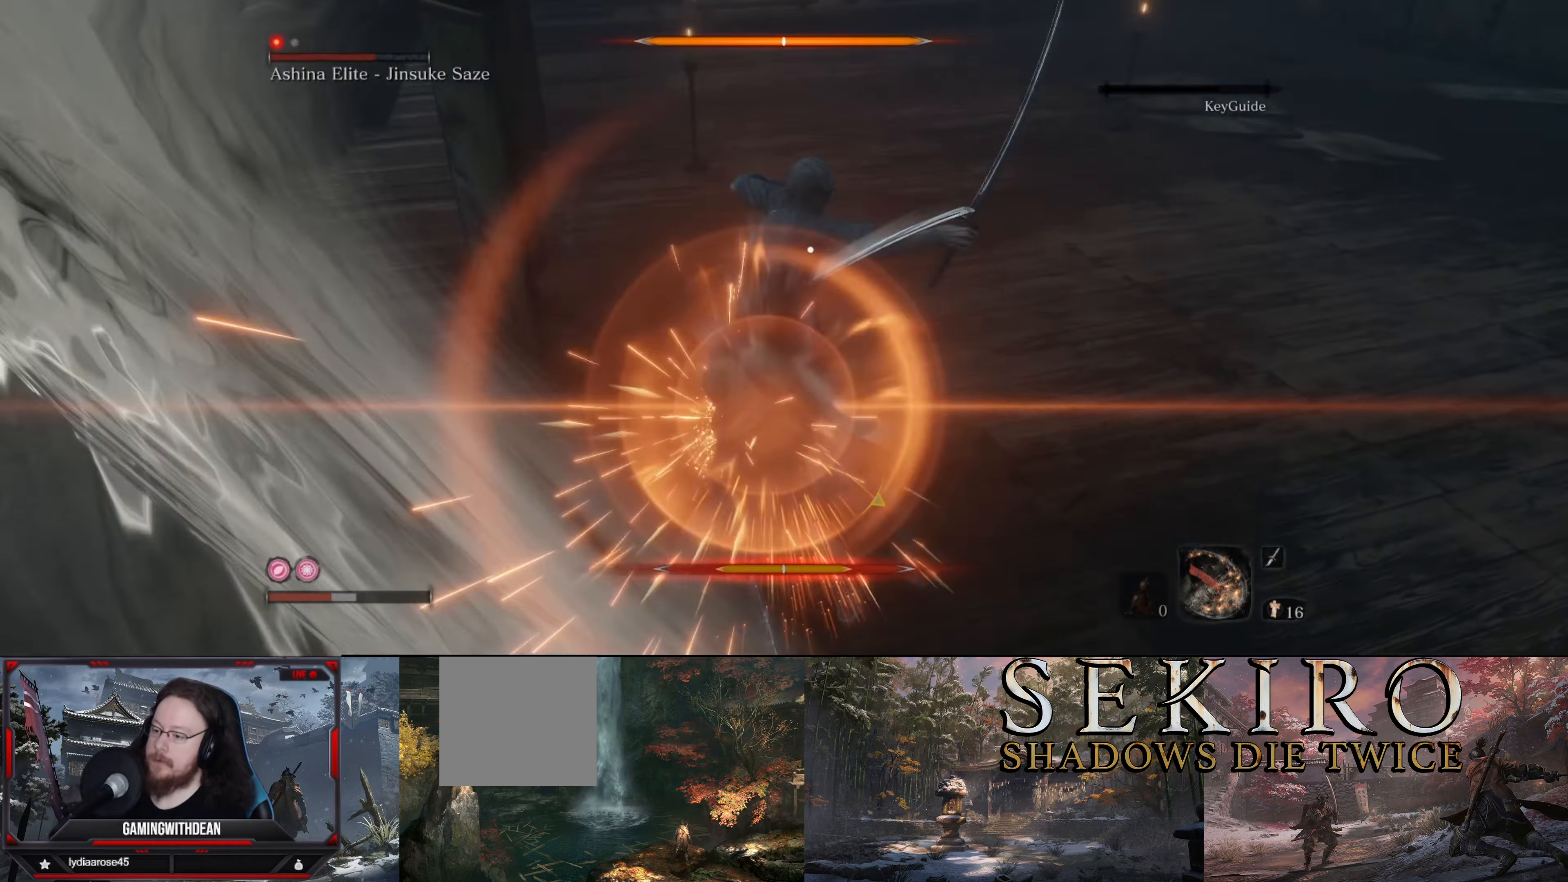
{"buttons": [], "left_stick": "center", "right_stick": "center", "events": [[83, "L1", "up"], [116, "L1", "down"], [233, "L1", "up"], [266, "L1", "down"], [383, "L1", "up"]]}
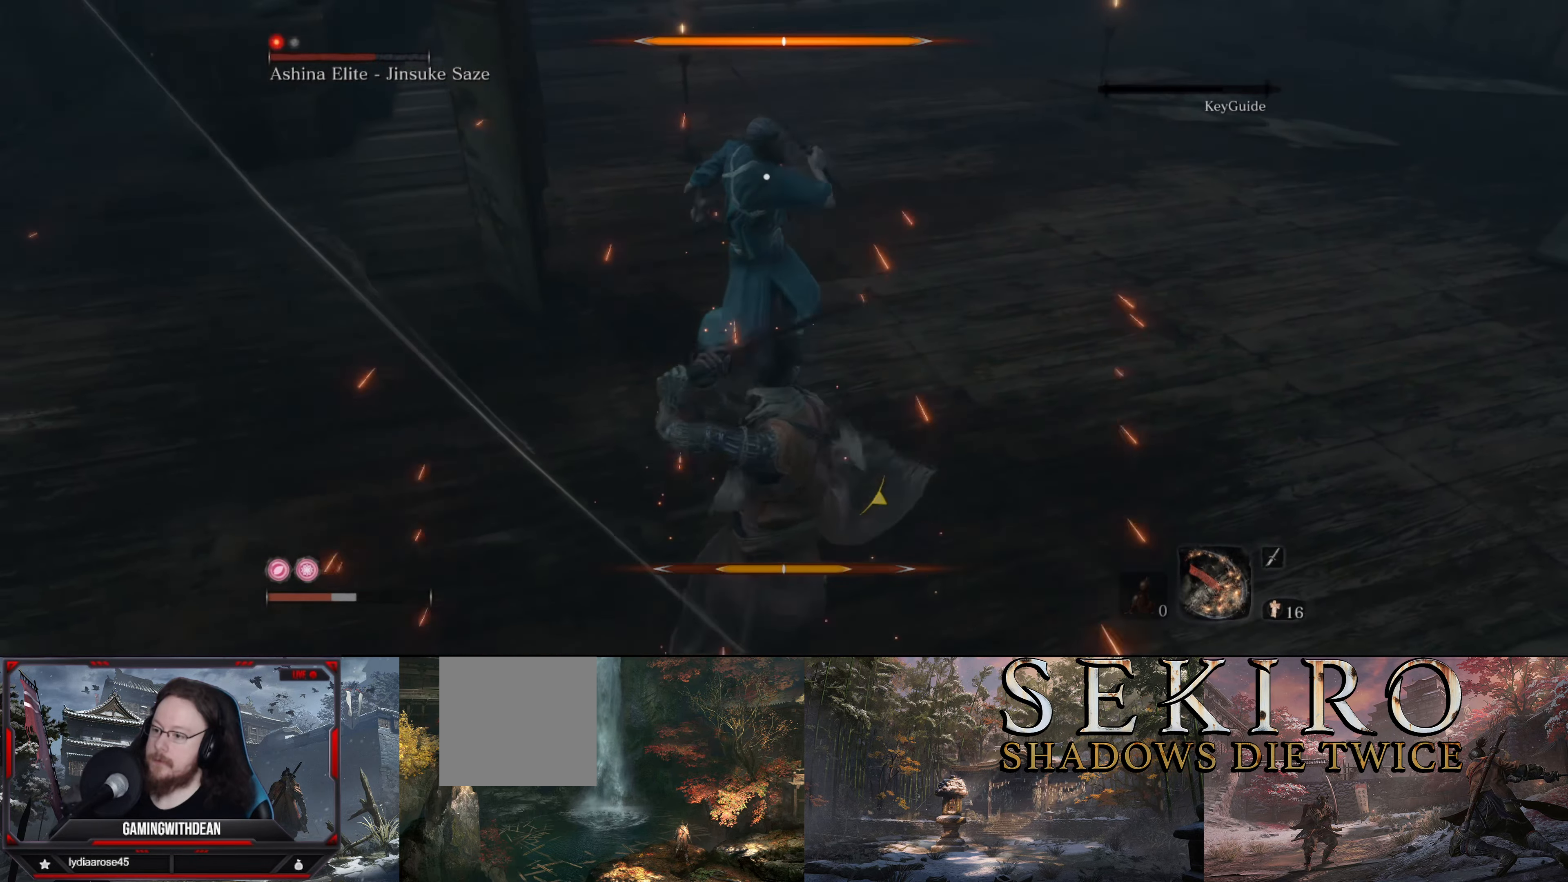
{"buttons": [], "left_stick": "center", "right_stick": "center", "events": [[316, "L1", "down"], [433, "L1", "up"]]}
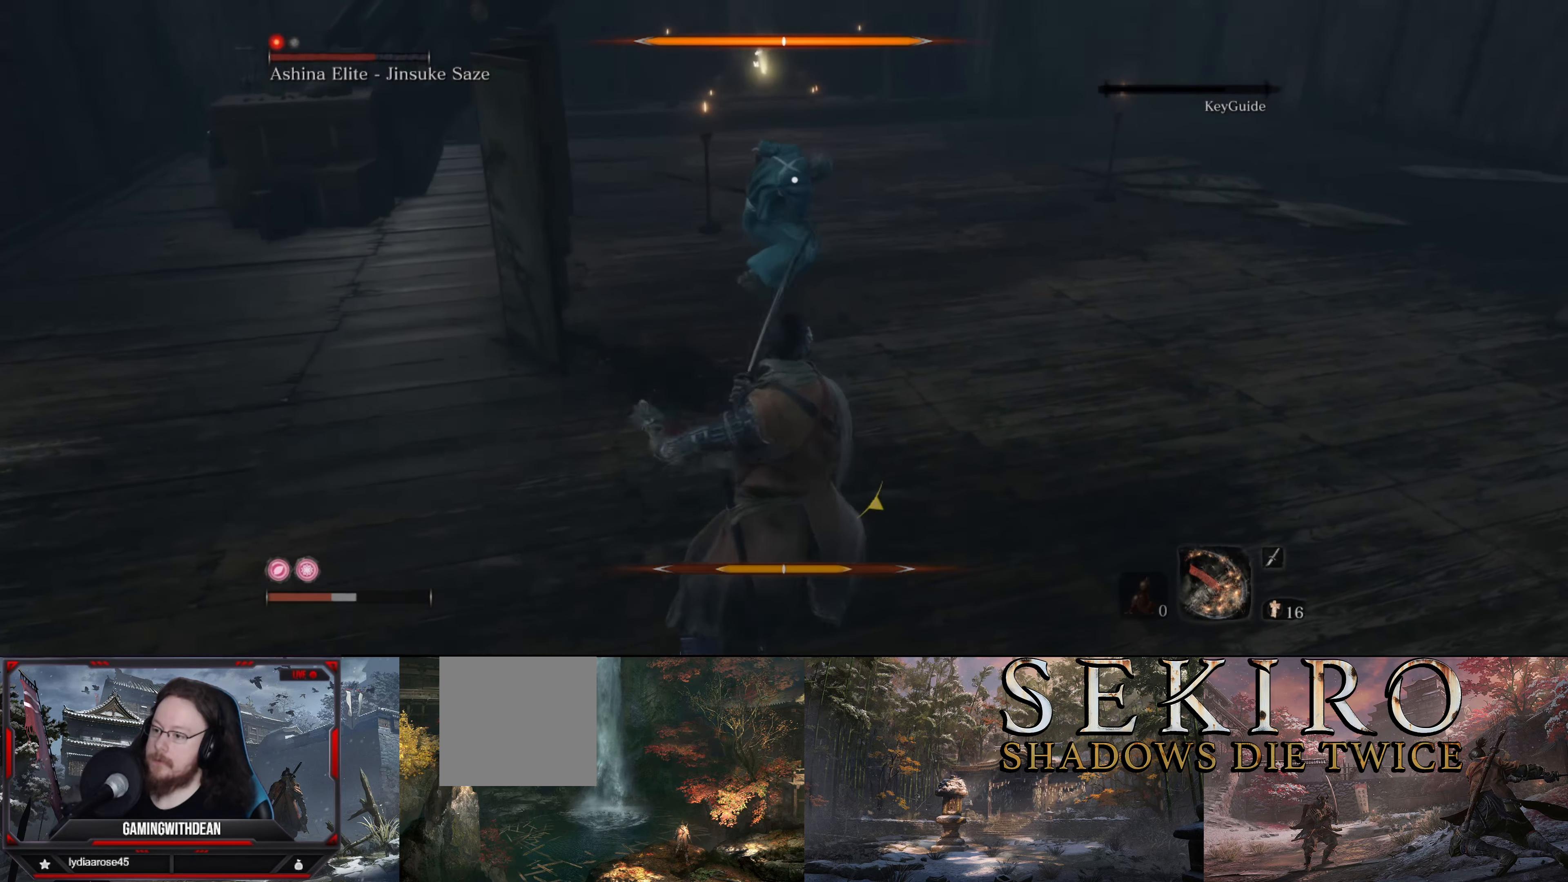
{"buttons": ["L1"], "left_stick": "center", "right_stick": "center", "events": [[183, "L1", "down"], [283, "L1", "up"], [483, "L1", "down"]]}
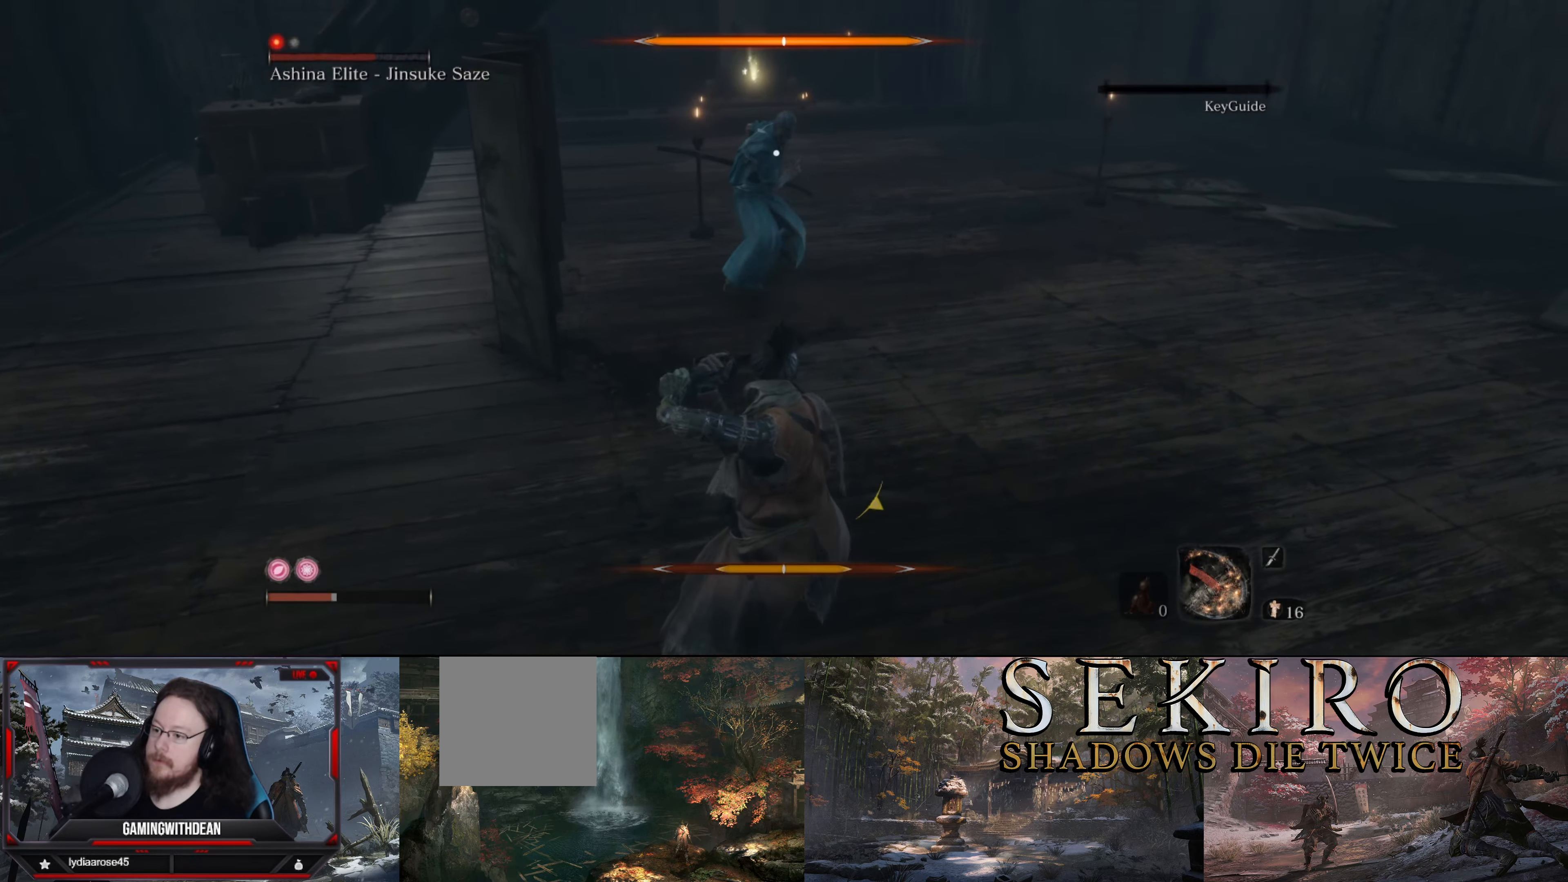
{"buttons": [], "left_stick": "center", "right_stick": "center", "events": [[133, "L1", "up"], [183, "L1", "down"], [300, "L1", "up"], [400, "L1", "down"], [500, "L1", "up"]]}
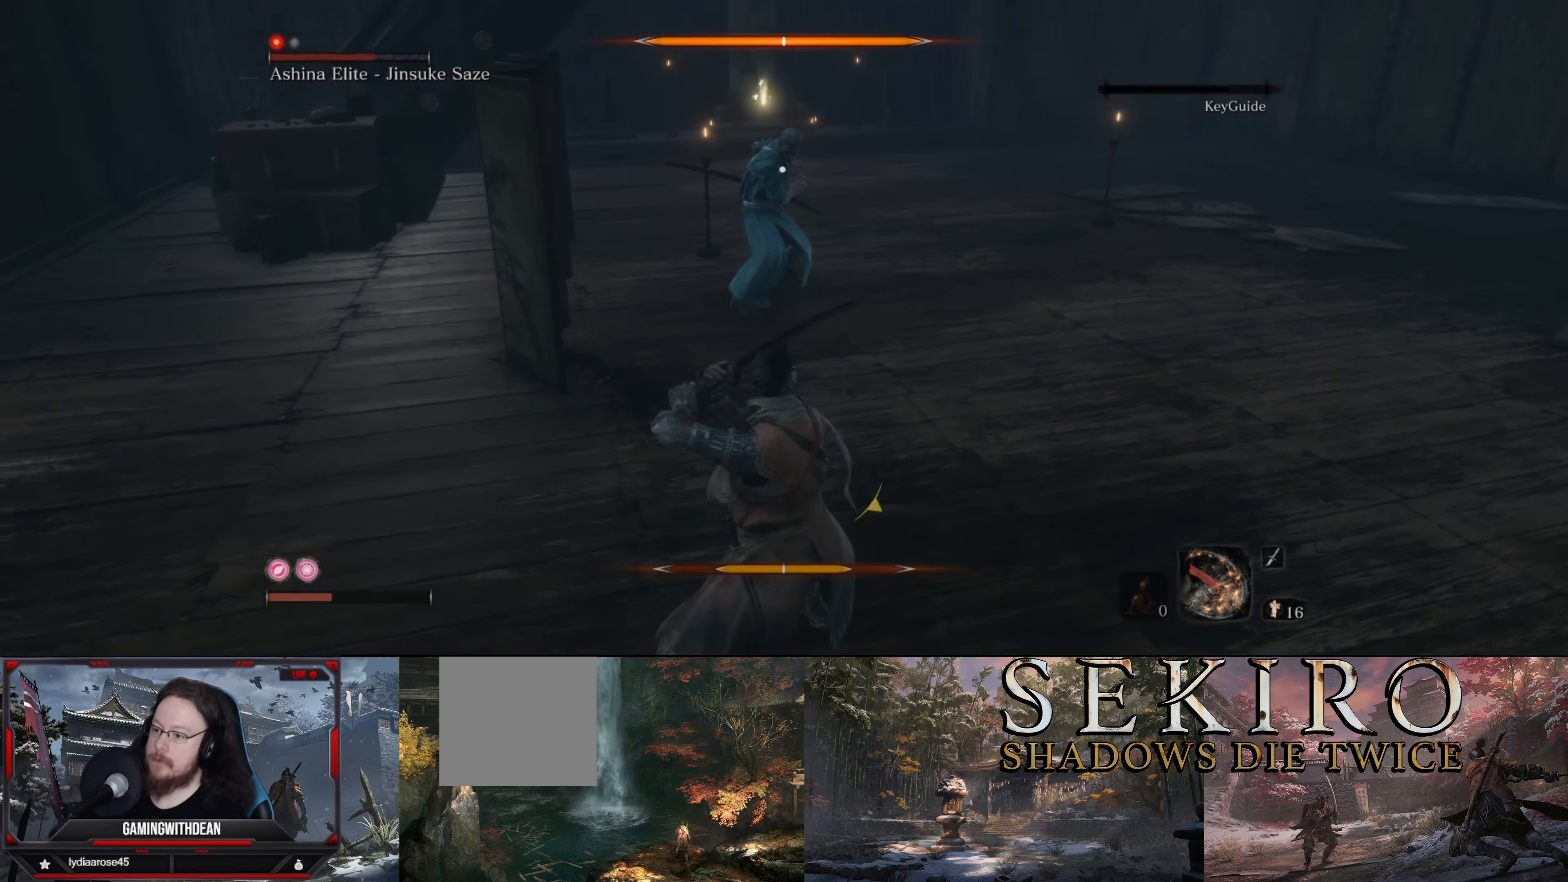
{"buttons": ["L1"], "left_stick": "center", "right_stick": "center", "events": [[83, "L1", "down"], [183, "L1", "up"], [266, "L1", "down"], [400, "L1", "up"], [450, "L1", "down"]]}
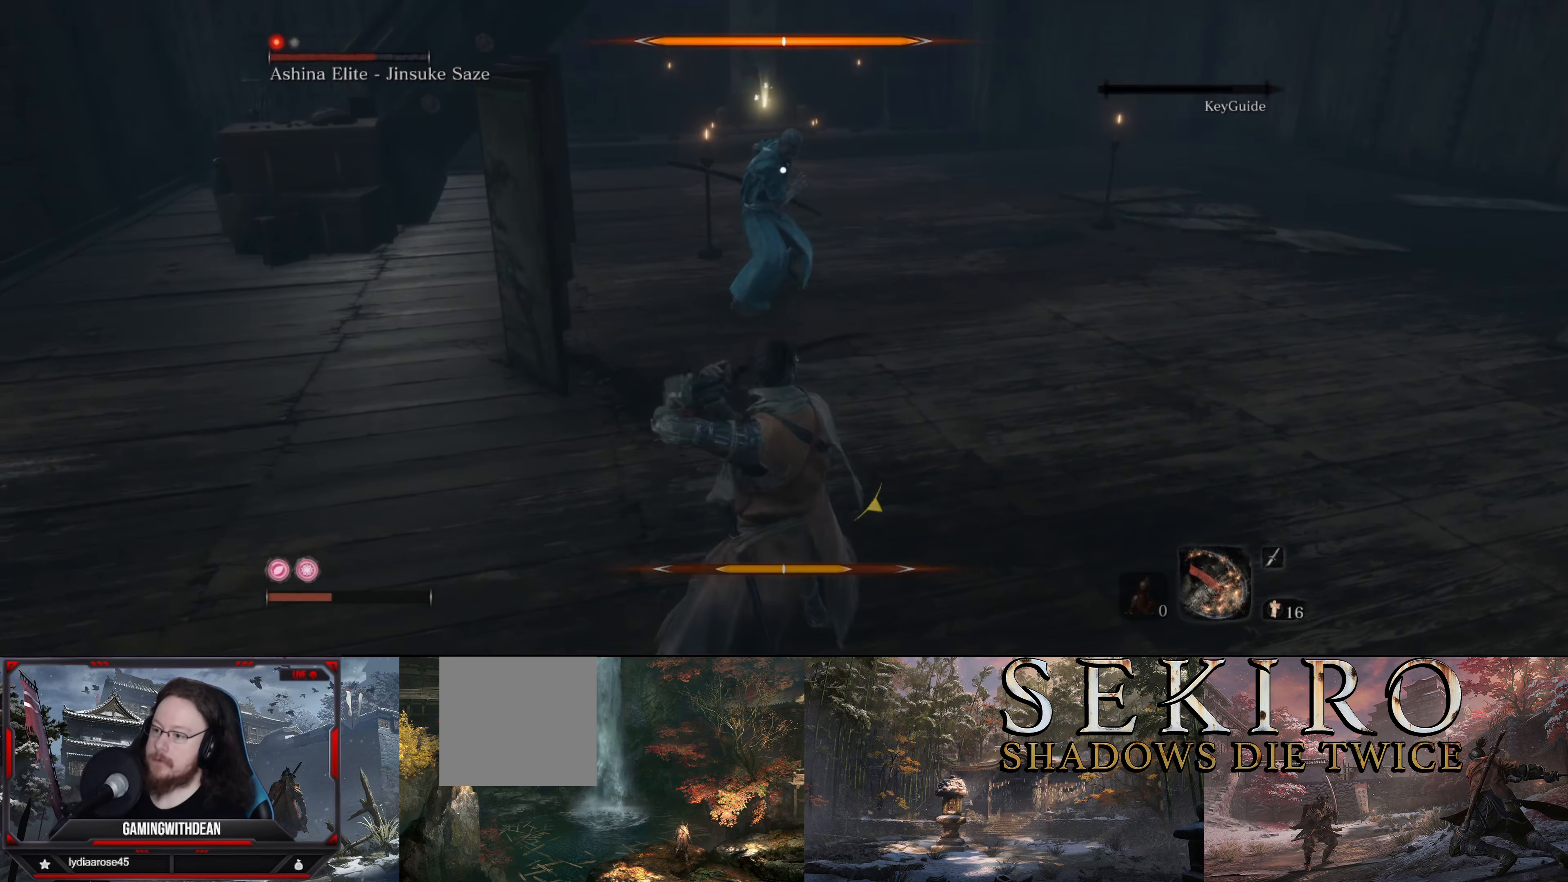
{"buttons": ["L1"], "left_stick": "center", "right_stick": "center", "events": [[50, "L1", "up"], [133, "L1", "down"], [233, "L1", "up"], [300, "L1", "down"], [400, "L1", "up"], [466, "L1", "down"]]}
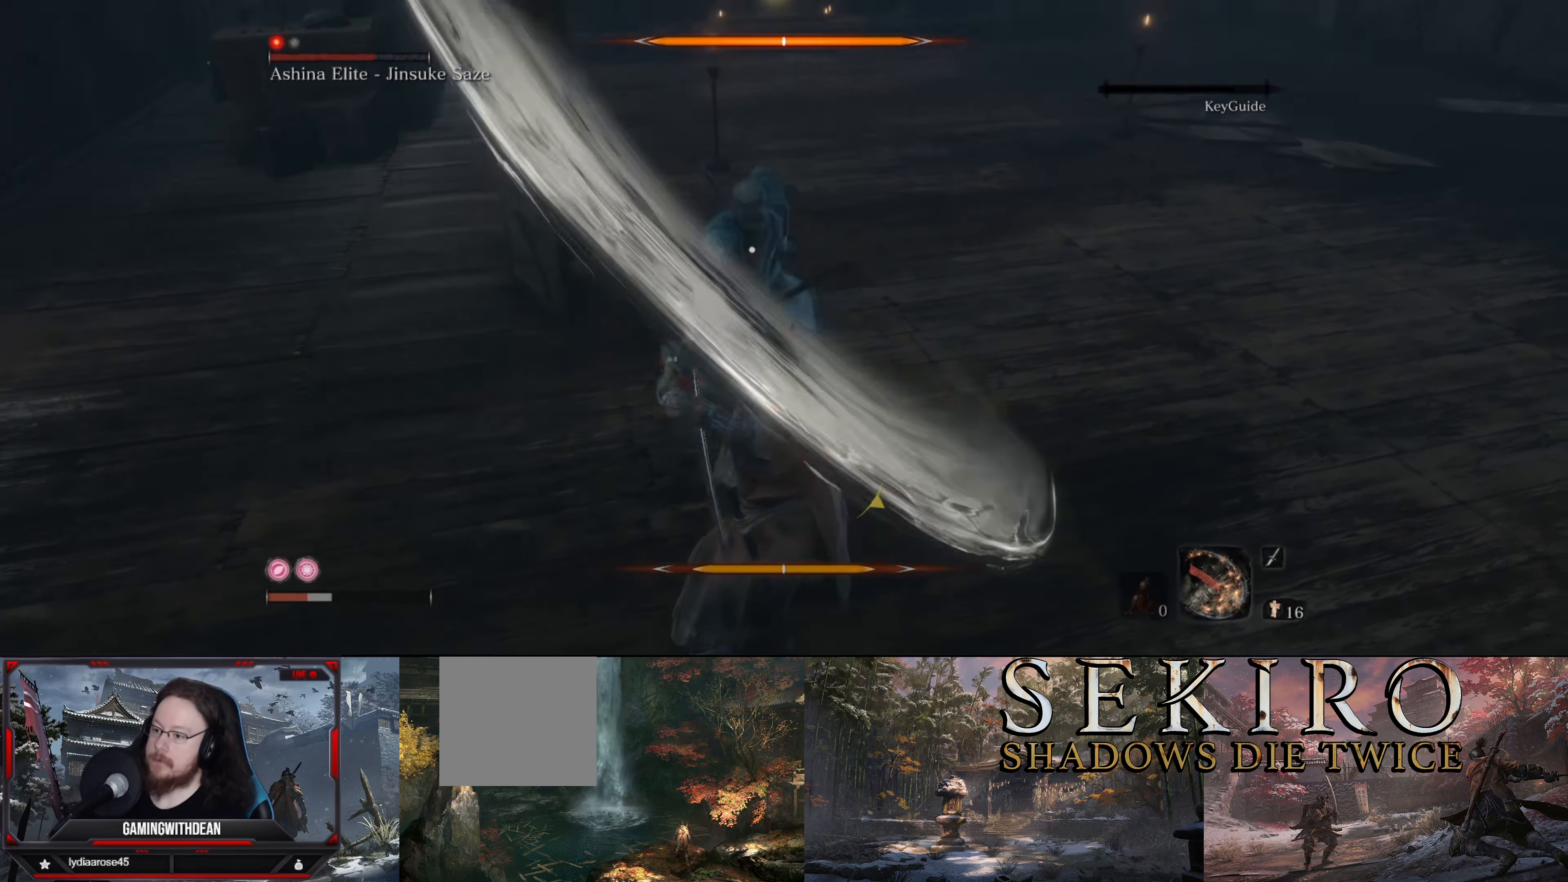
{"buttons": ["L1"], "left_stick": "center", "right_stick": "center", "events": [[83, "L1", "up"], [116, "L1", "down"], [250, "L1", "up"], [300, "L1", "down"]]}
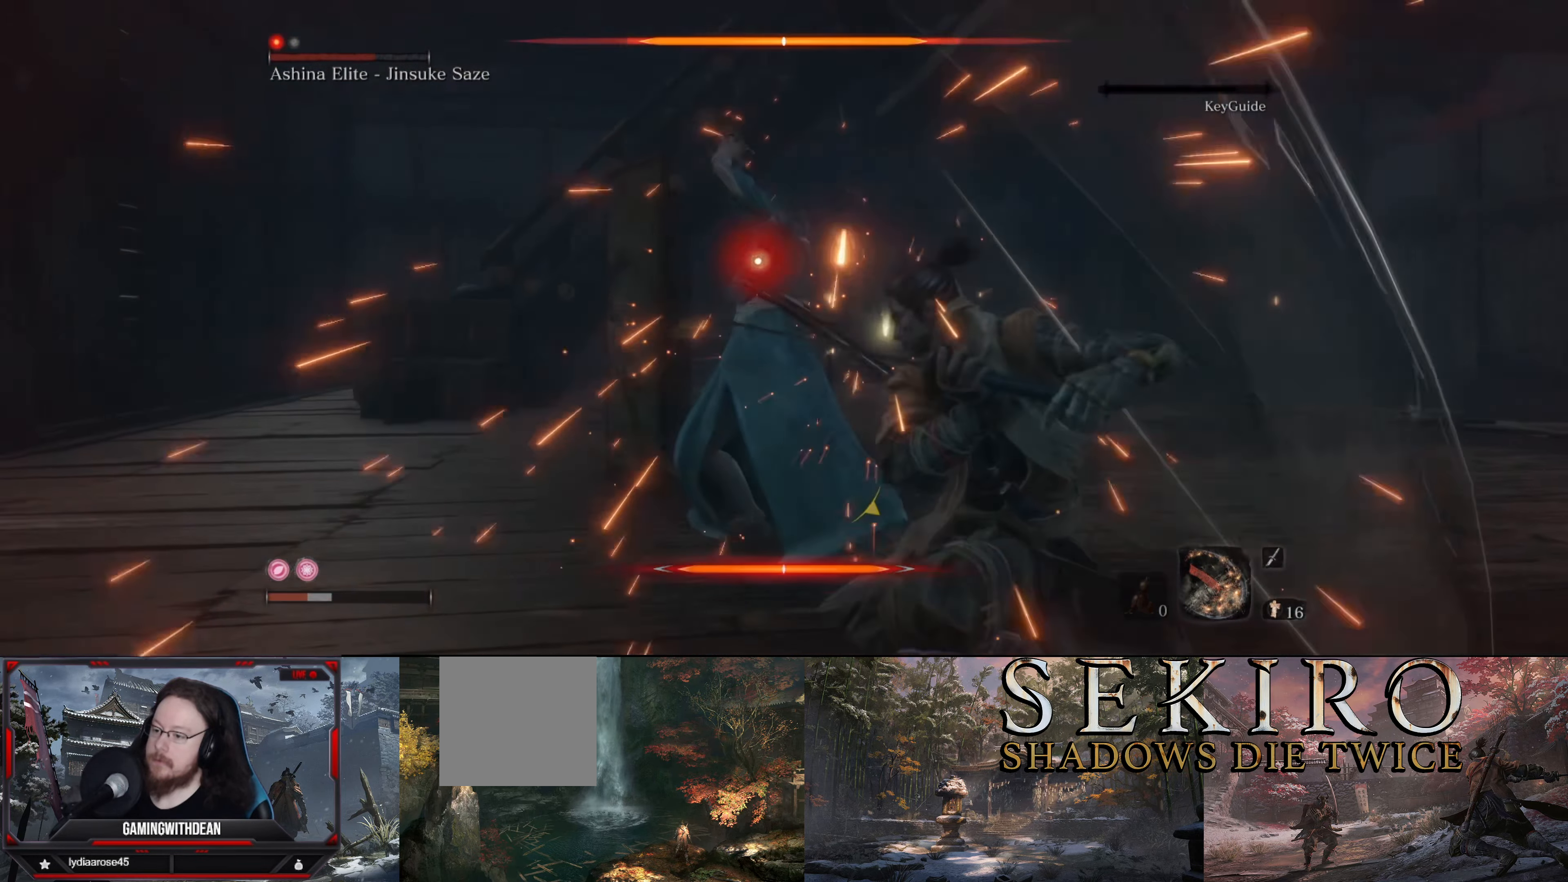
{"buttons": [], "left_stick": "center", "right_stick": "center", "events": [[33, "L1", "up"], [100, "R1", "down"], [200, "R1", "up"], [283, "R1", "down"], [366, "R1", "up"]]}
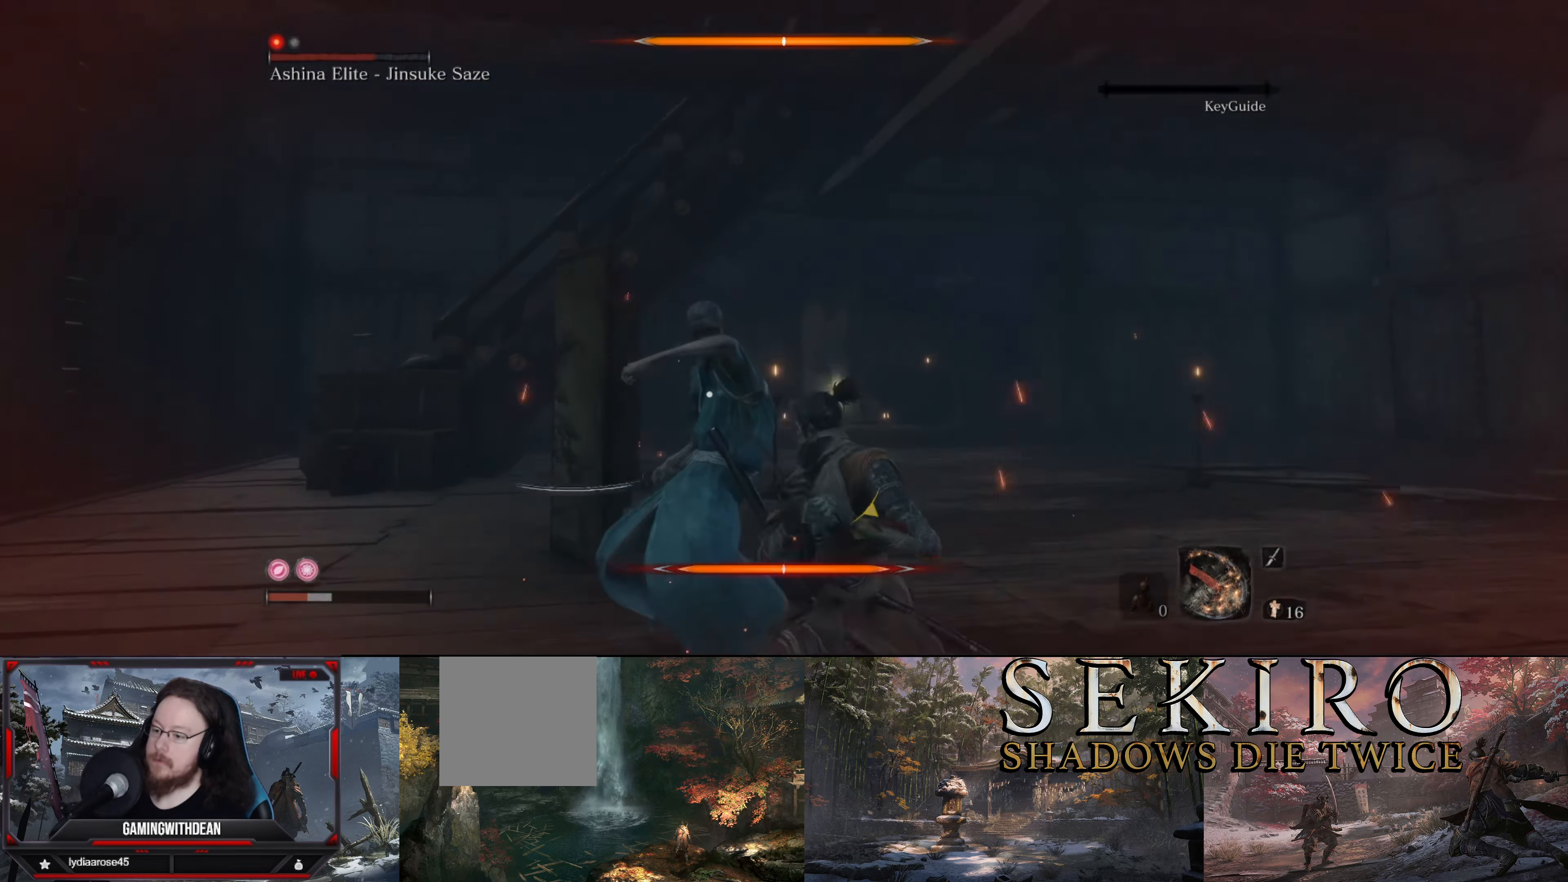
{"buttons": [], "left_stick": "center", "right_stick": "center", "events": []}
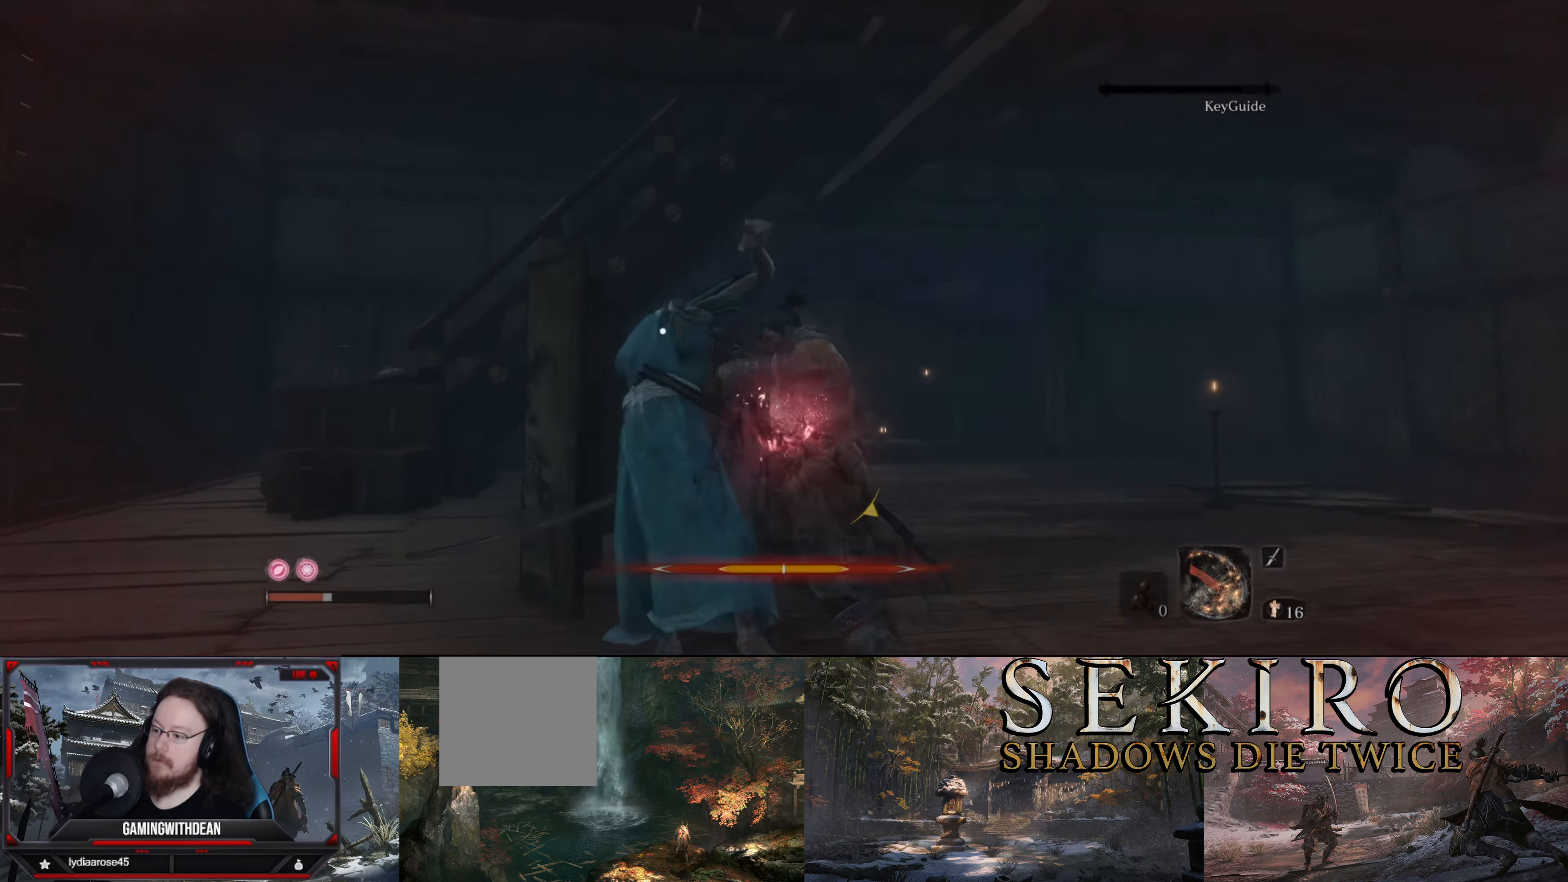
{"buttons": [], "left_stick": "center", "right_stick": "center", "events": []}
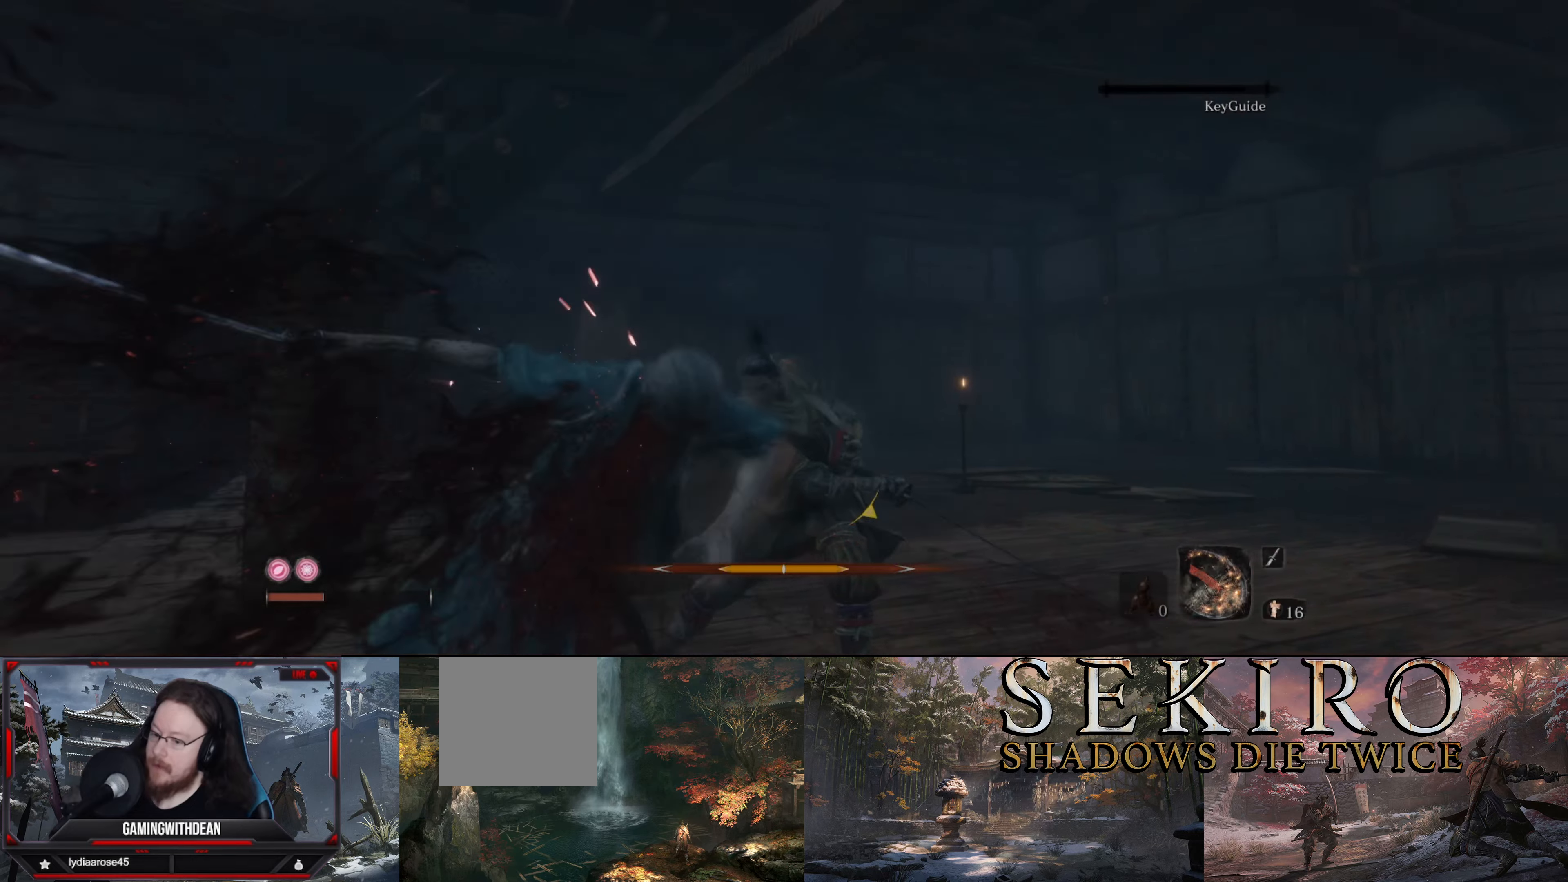
{"buttons": [], "left_stick": "center", "right_stick": "center", "events": []}
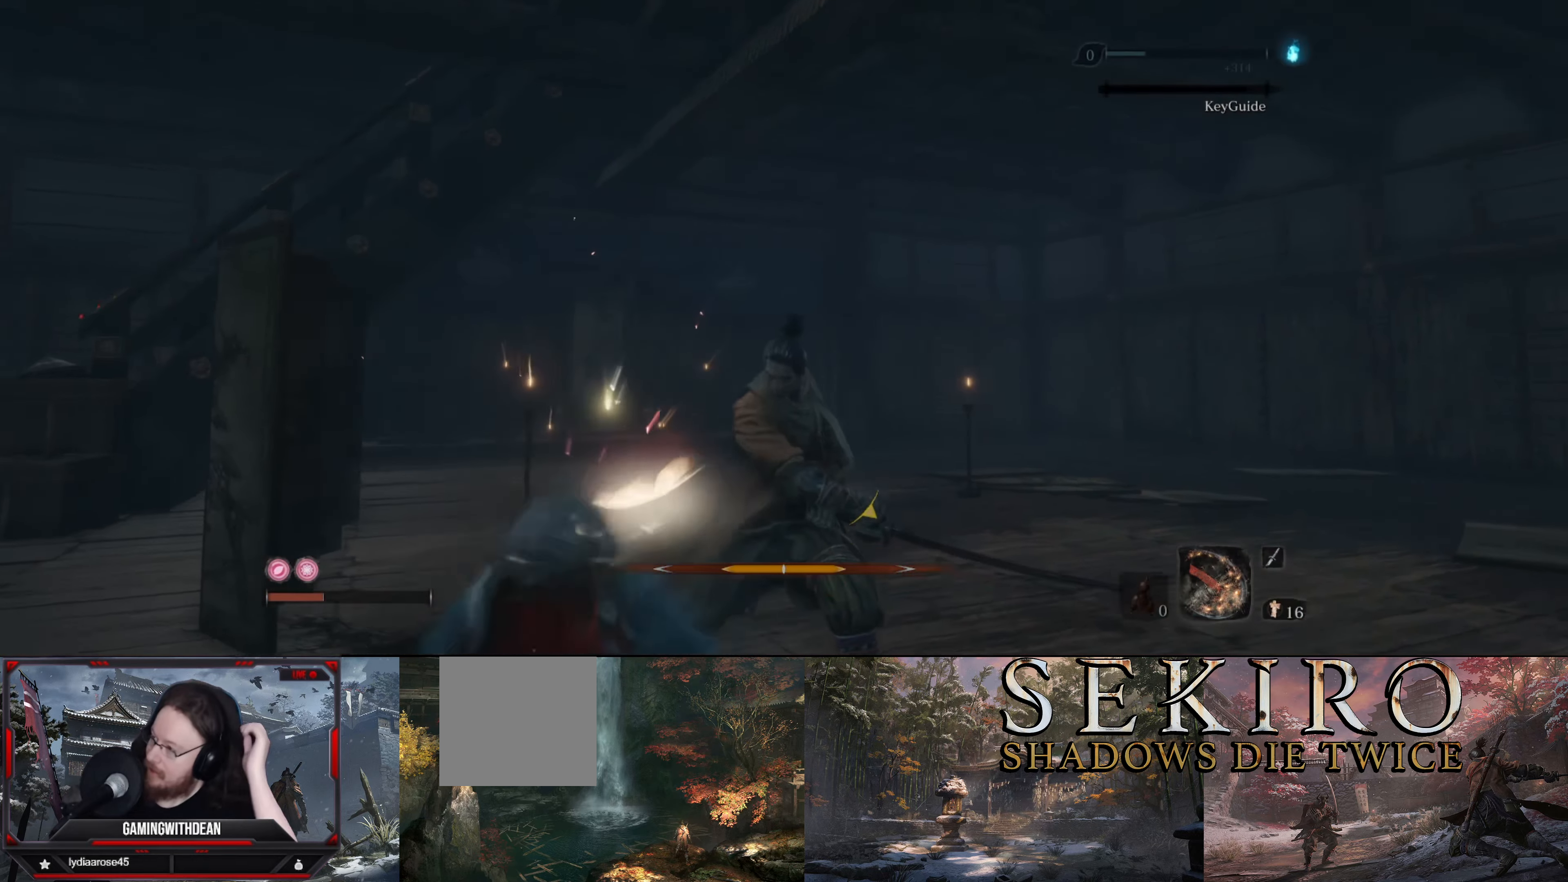
{"buttons": [], "left_stick": "center", "right_stick": "center", "events": []}